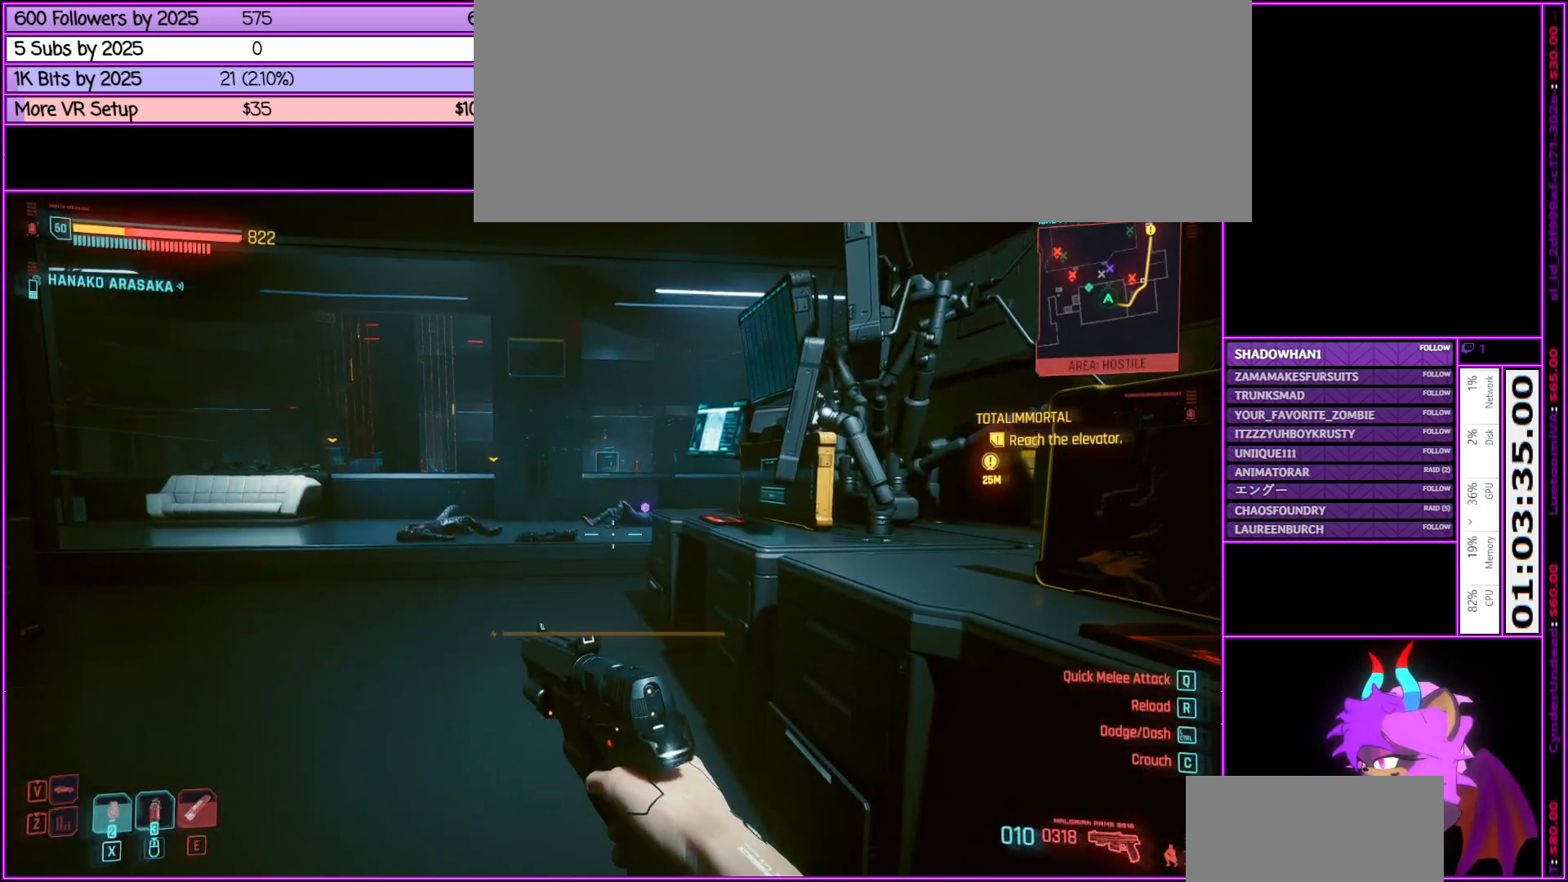
Gameplay with keyboard and mouse; each line is a JSON object with the keys and mouse buttons held at the frame after it. "events" lists presses ("down") and releases ("up") of ".", "/", "0", "1", "2", "3", "4", "5", "6", "7", "8", "9", "a", "alt_l", "alt_r", "b", "backslash", "backspace", "c", "caps_lock", "comma", "ctrl_l", "ctrl_r", "d", "down", "e", "equals", "escape", "f", "f1", "f10", "f11", "f12", "f2", "f3", "f4", "f5", "f6", "f7", "f8", "f9", "g", "h", "i", "j", "k", "l", "lbracket", "left", "m", "minus", "n", "num0", "num1", "num2", "num3", "num4", "num5", "num6", "num7", "num8", "num9", "o", "p", "q", "quote", "r", "rbracket", "return", "right", "s", "semicolon", "shift_l", "shift_r", "space", "super", "t", "tab", "tilde", "u", "up", "v", "w", "x", "y", "z", "mouse_left", "mouse_middle", "mouse_right", "mouse_wheel_up" and "mouse_wheel_down" between this image and that frame as [ms after this image, input, new state], when the widget could be followed in between. "mouse_left", "mouse_middle", "mouse_right", "mouse_wheel_up", "mouse_wheel_down" = the "left", "middle", "right", "wheel_up", "wheel_down" buttons of the "mouse" list. No other keys are recorded. Not read: mouse_move.
{"keys": ["w"], "mouse": [], "events": [[83, "a", "down"], [133, "w", "down"], [466, "a", "up"]]}
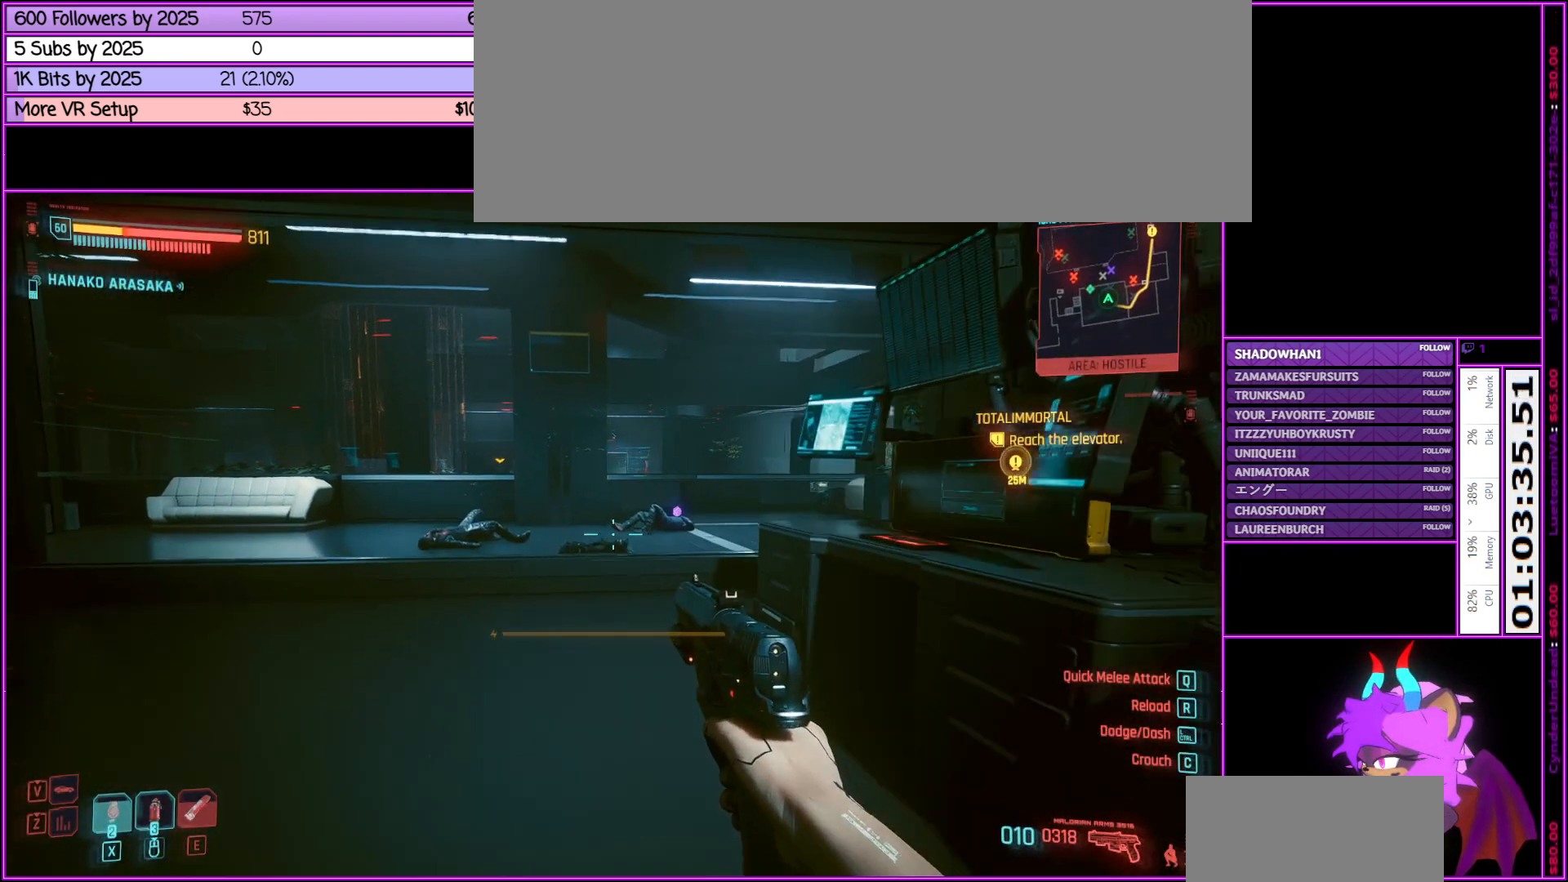
{"keys": ["w"], "mouse": [], "events": []}
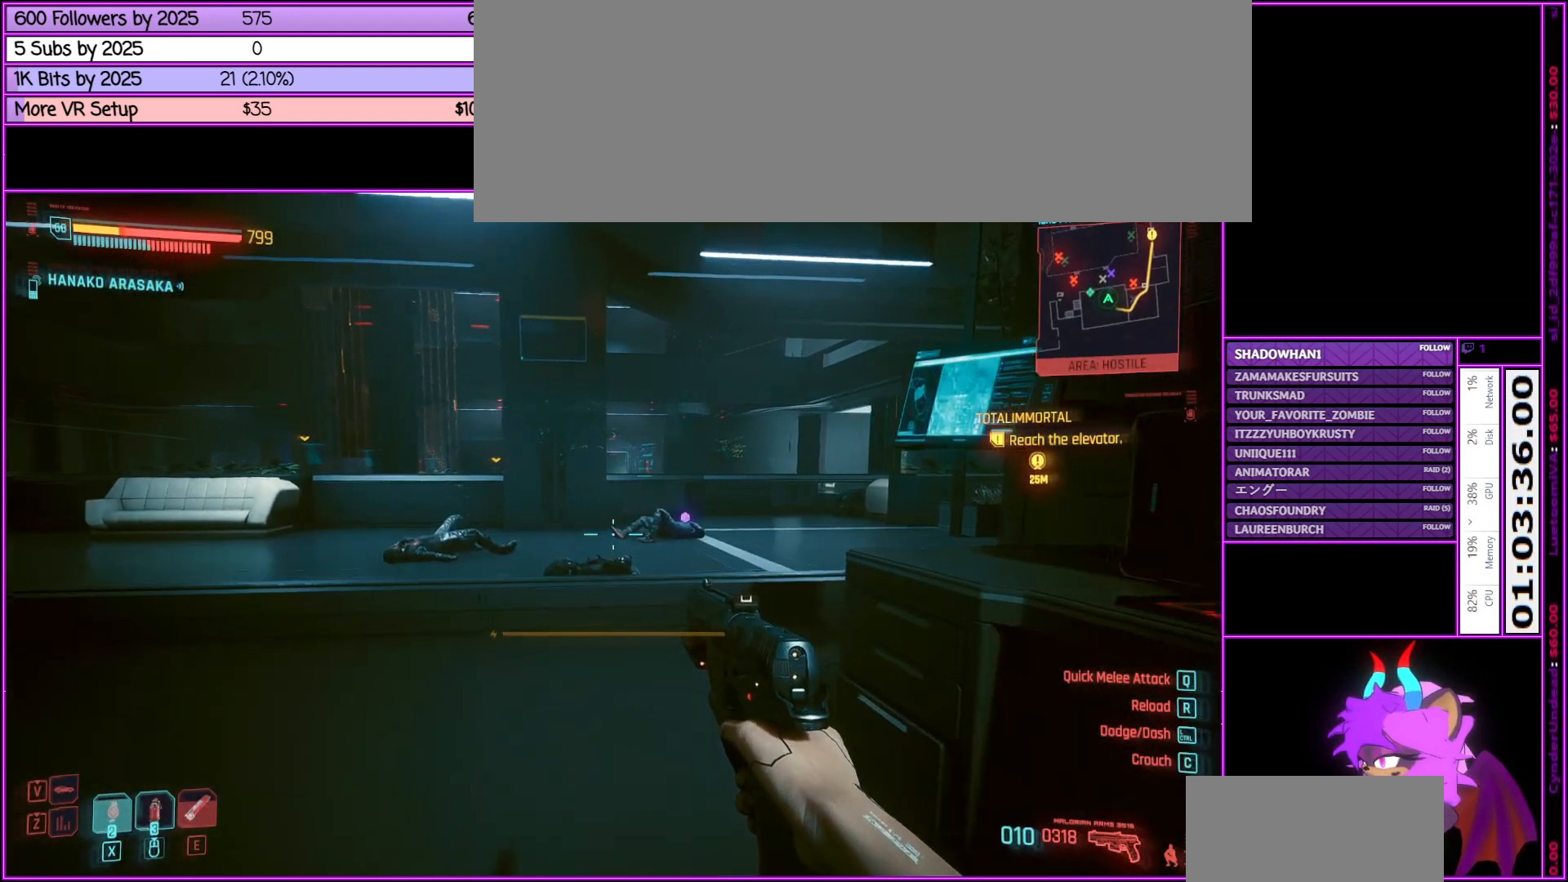
{"keys": ["a", "w"], "mouse": [], "events": [[450, "a", "down"]]}
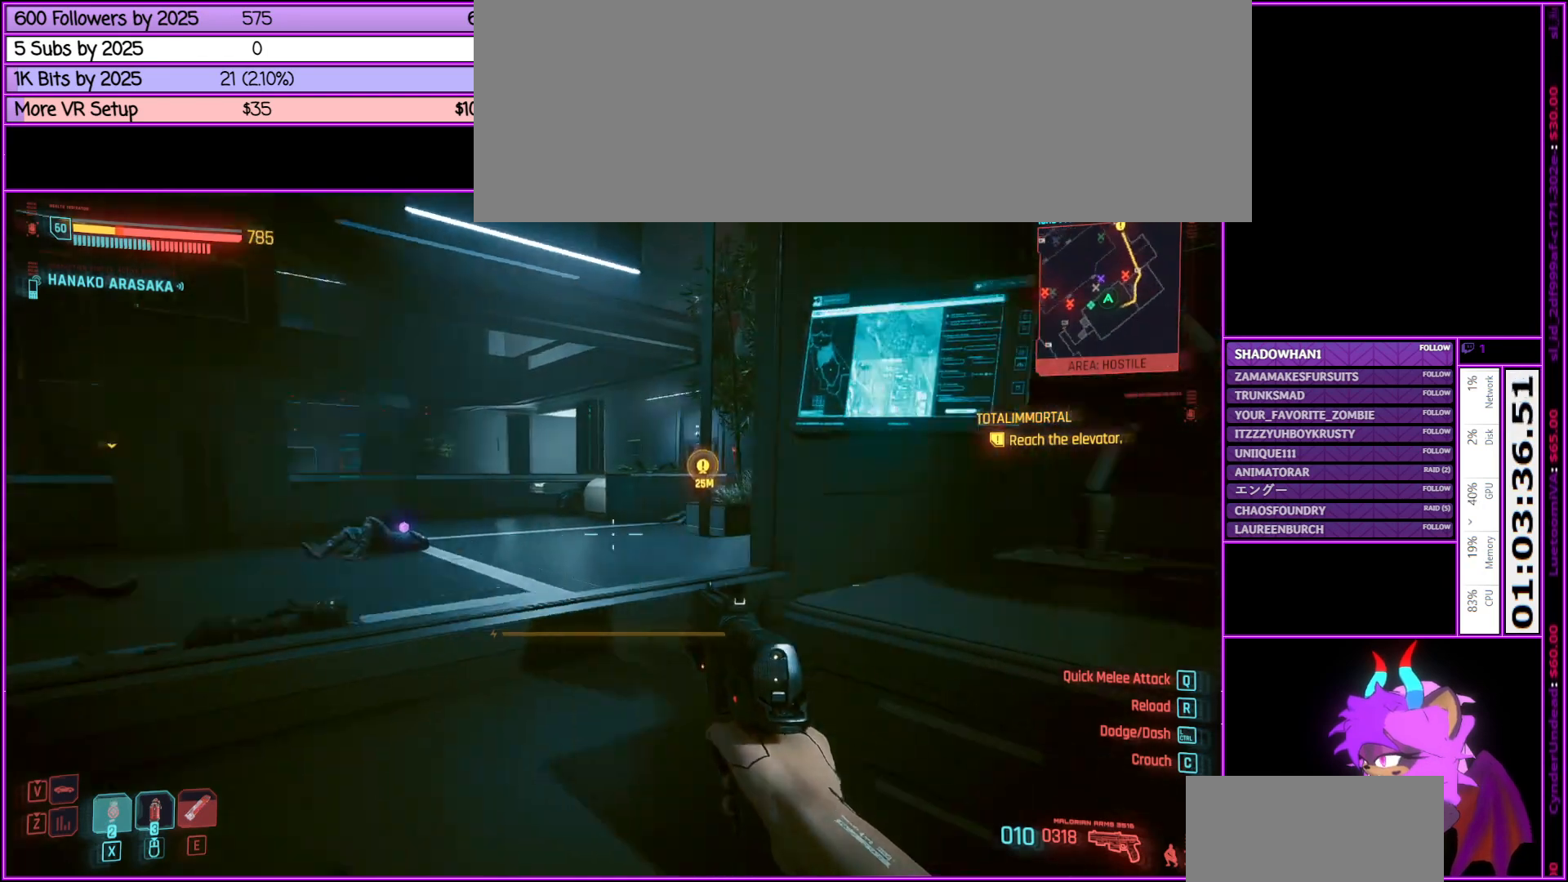
{"keys": ["a", "w"], "mouse": [], "events": []}
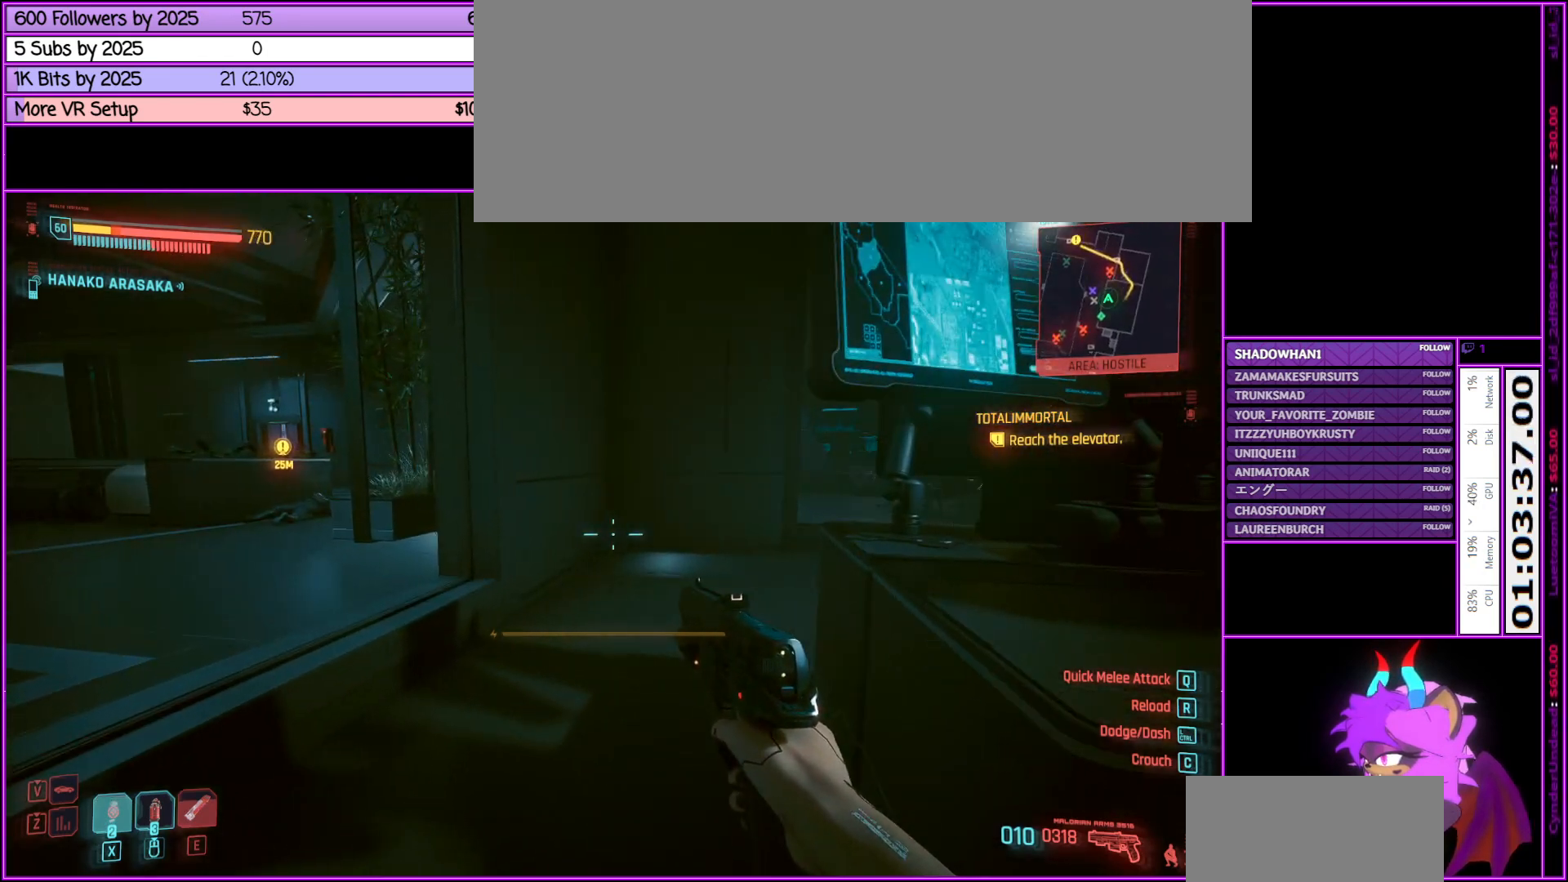
{"keys": ["w"], "mouse": [], "events": [[433, "a", "up"]]}
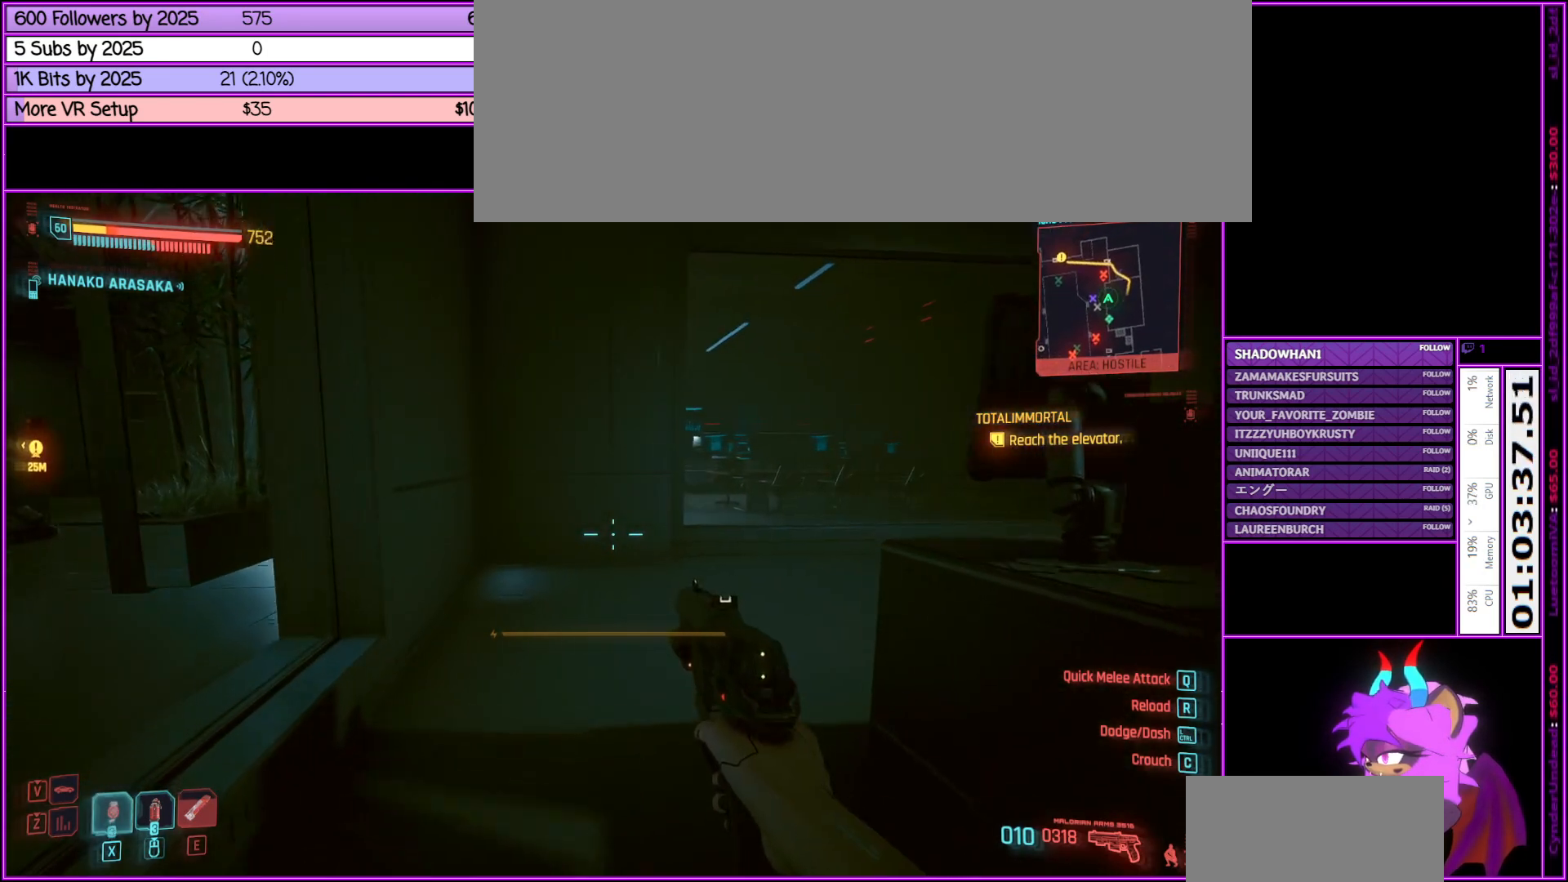
{"keys": ["w"], "mouse": [], "events": []}
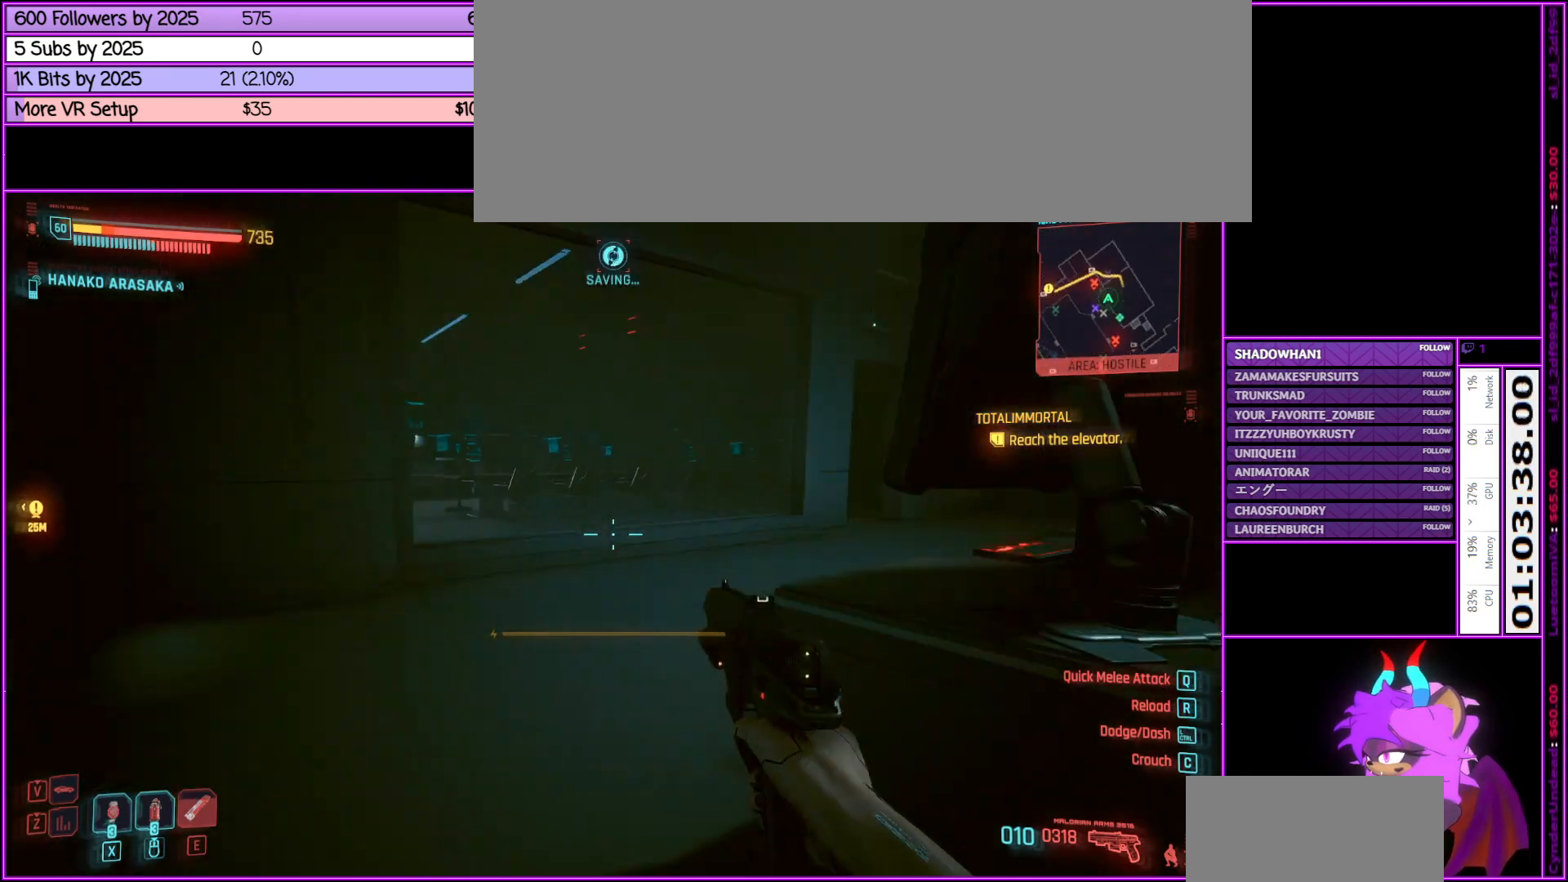
{"keys": ["d"], "mouse": [], "events": [[83, "a", "down"], [266, "a", "up"], [266, "w", "up"], [416, "d", "down"]]}
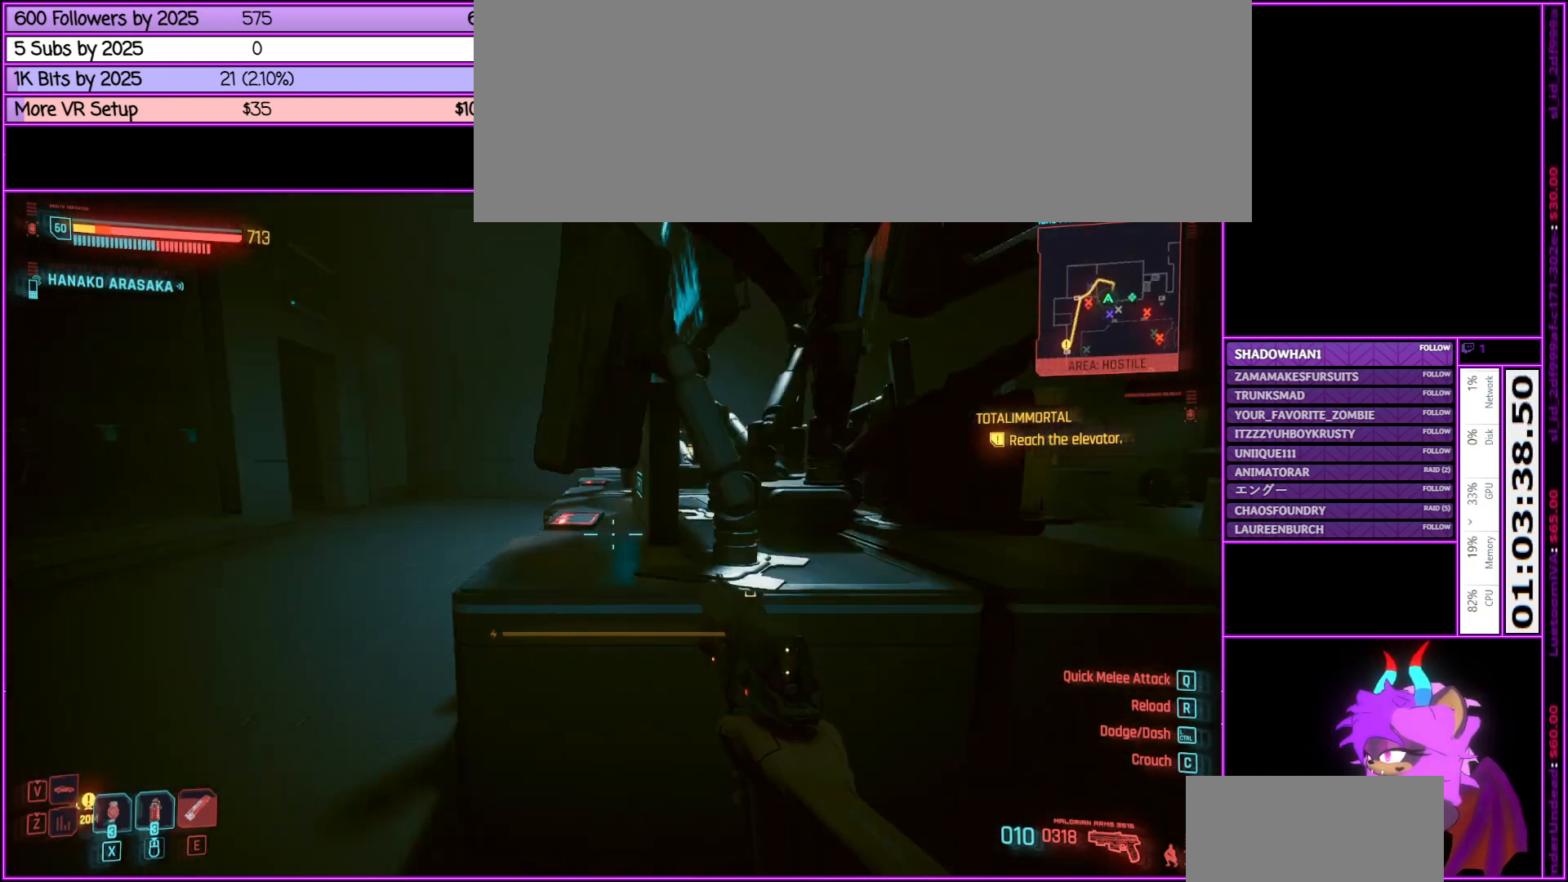
{"keys": ["a", "w"], "mouse": [], "events": [[133, "w", "down"], [383, "a", "down"], [383, "d", "up"]]}
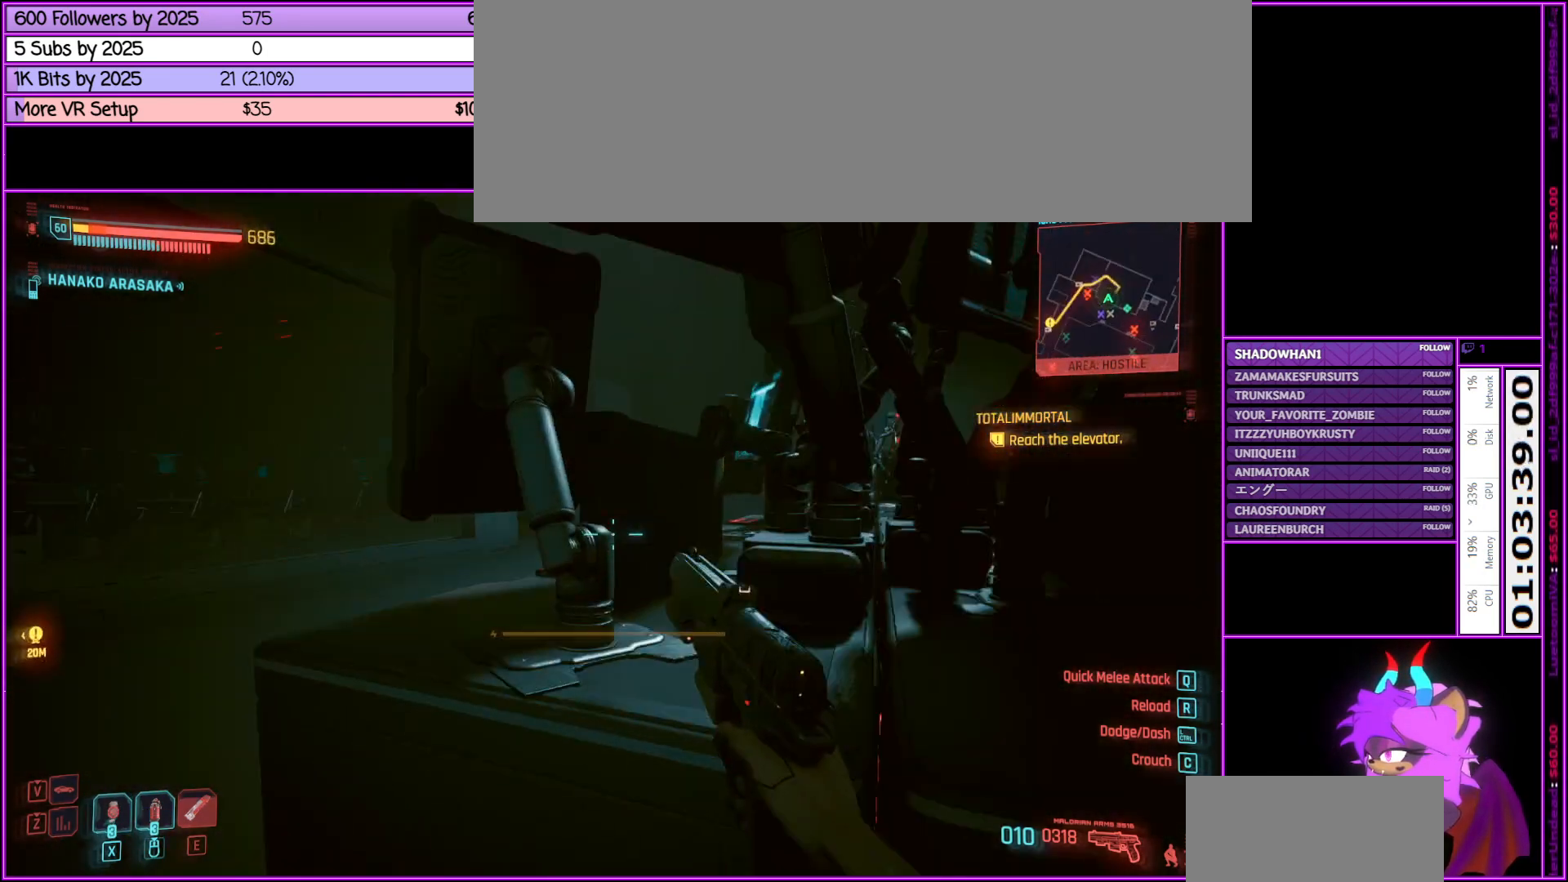
{"keys": ["shift_l", "w"], "mouse": [], "events": [[200, "shift_l", "down"], [500, "a", "up"]]}
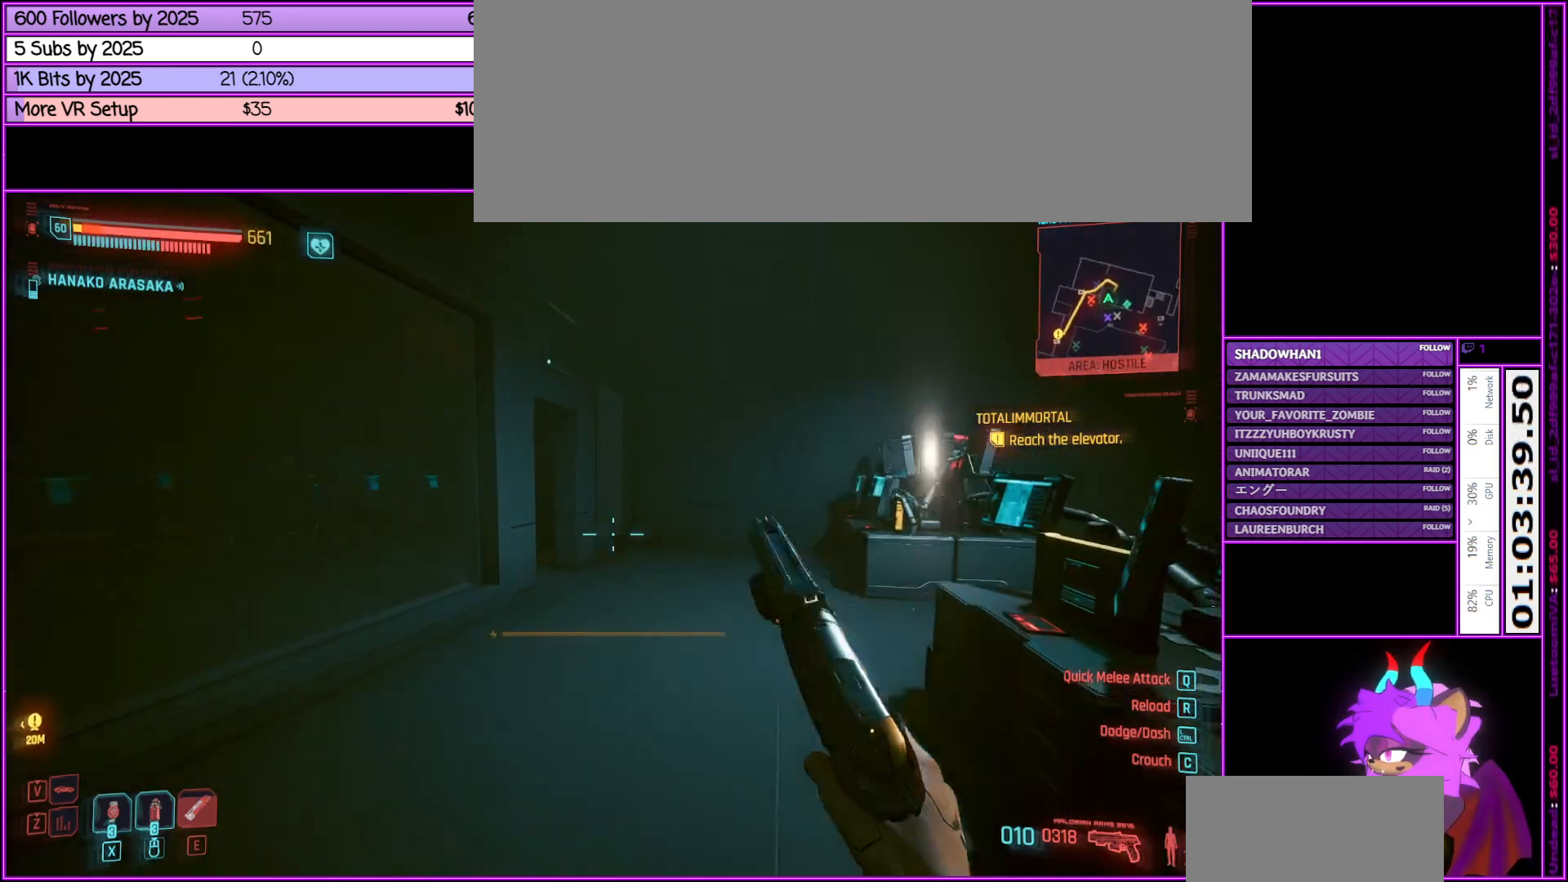
{"keys": ["w"], "mouse": [], "events": [[366, "shift_l", "up"]]}
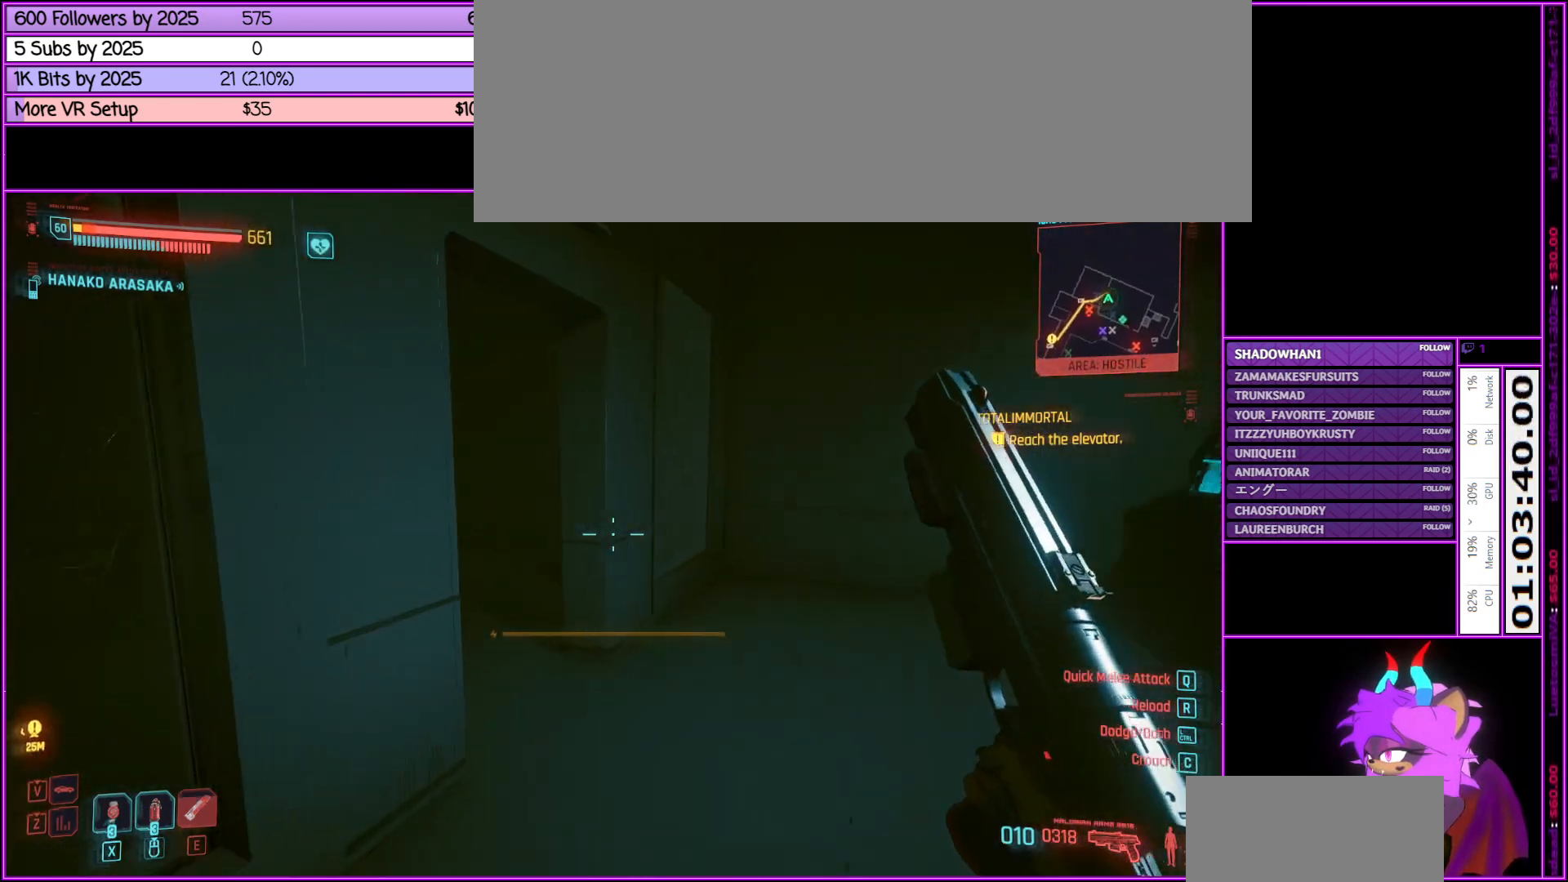
{"keys": ["w"], "mouse": [], "events": [[100, "d", "down"], [200, "w", "up"], [333, "d", "up"], [483, "w", "down"]]}
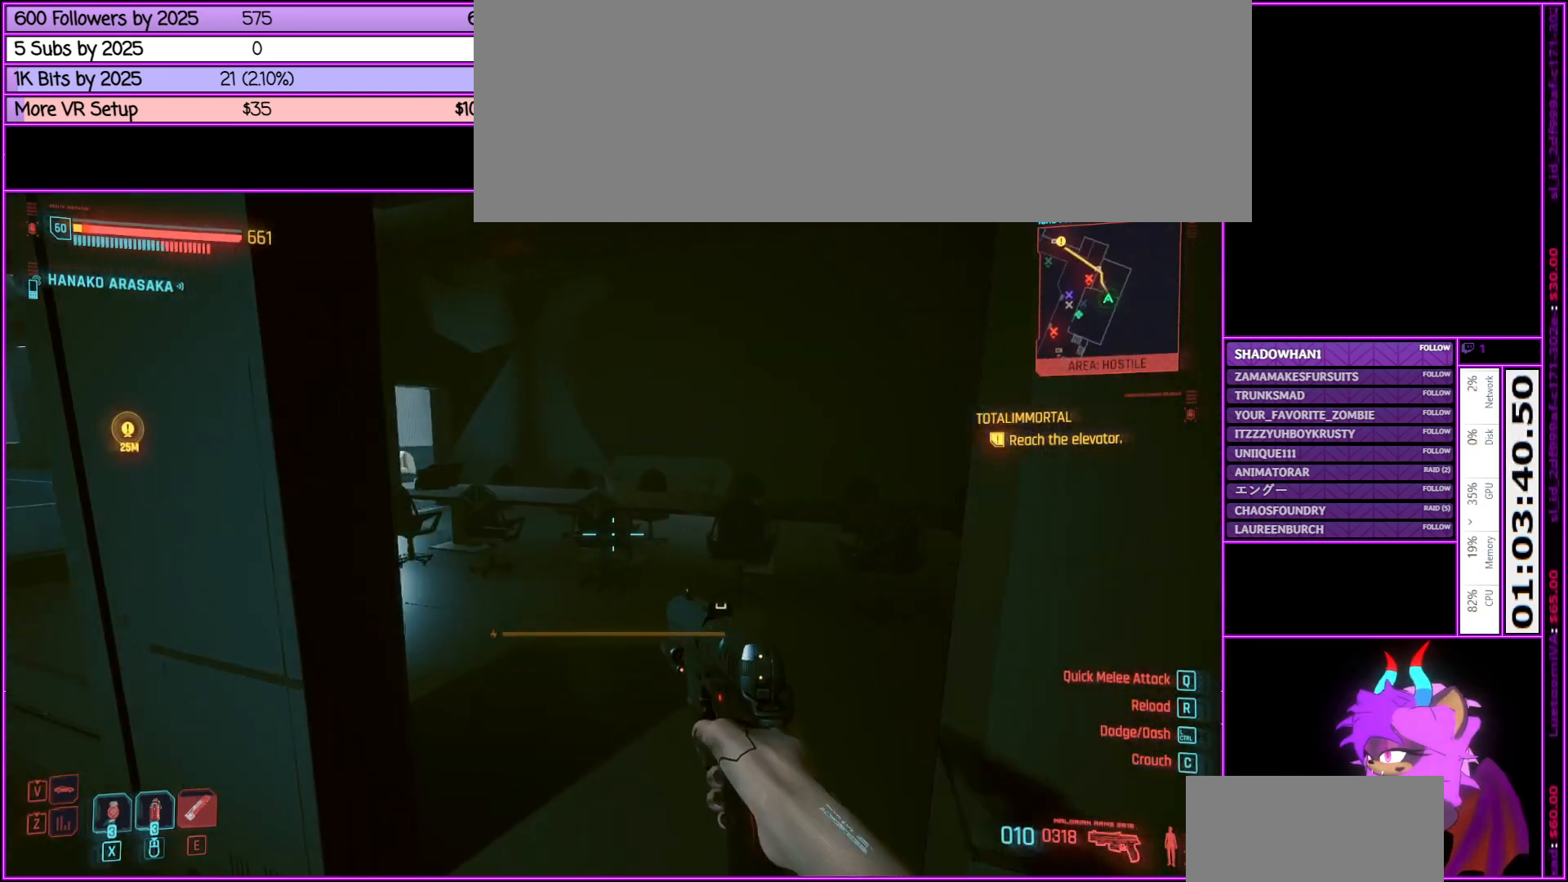
{"keys": ["w"], "mouse": [], "events": [[100, "d", "down"], [300, "d", "up"]]}
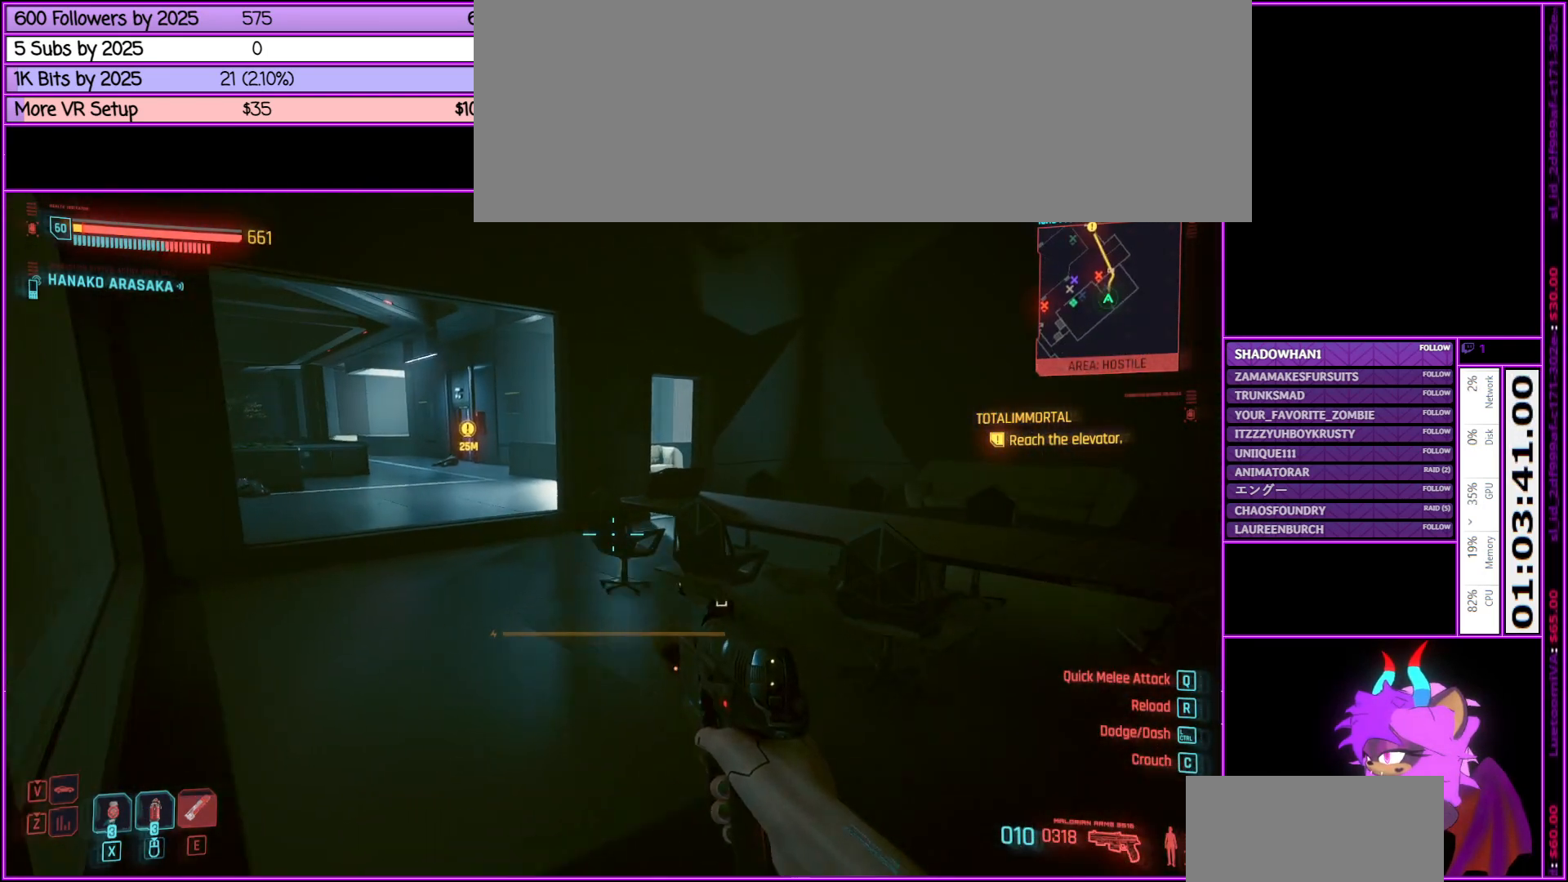
{"keys": ["a", "w"], "mouse": [], "events": [[366, "a", "down"]]}
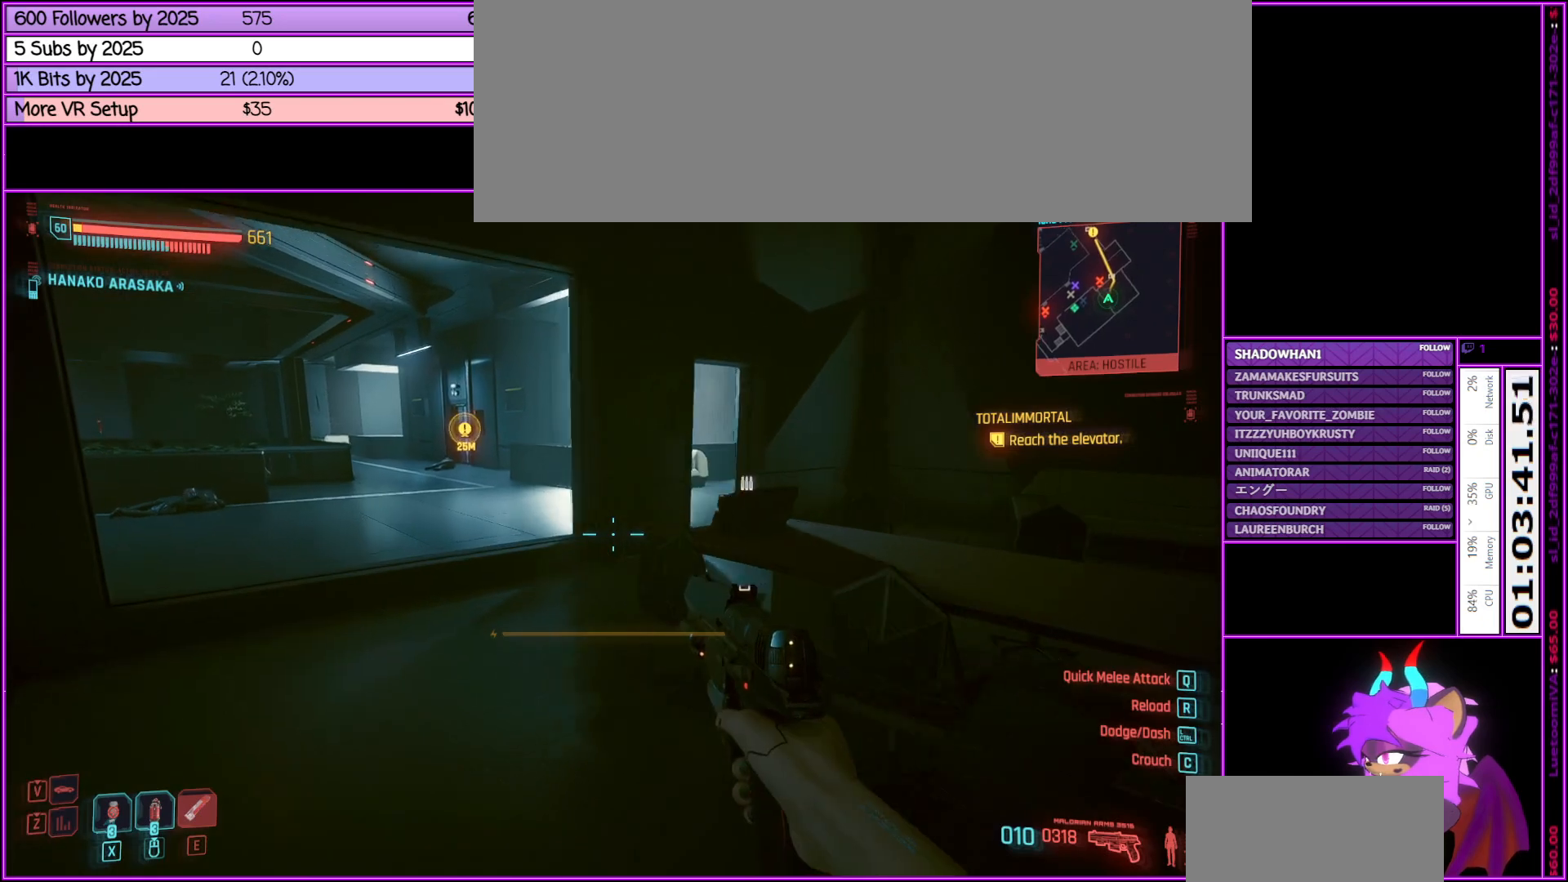
{"keys": ["w"], "mouse": [], "events": [[183, "a", "up"]]}
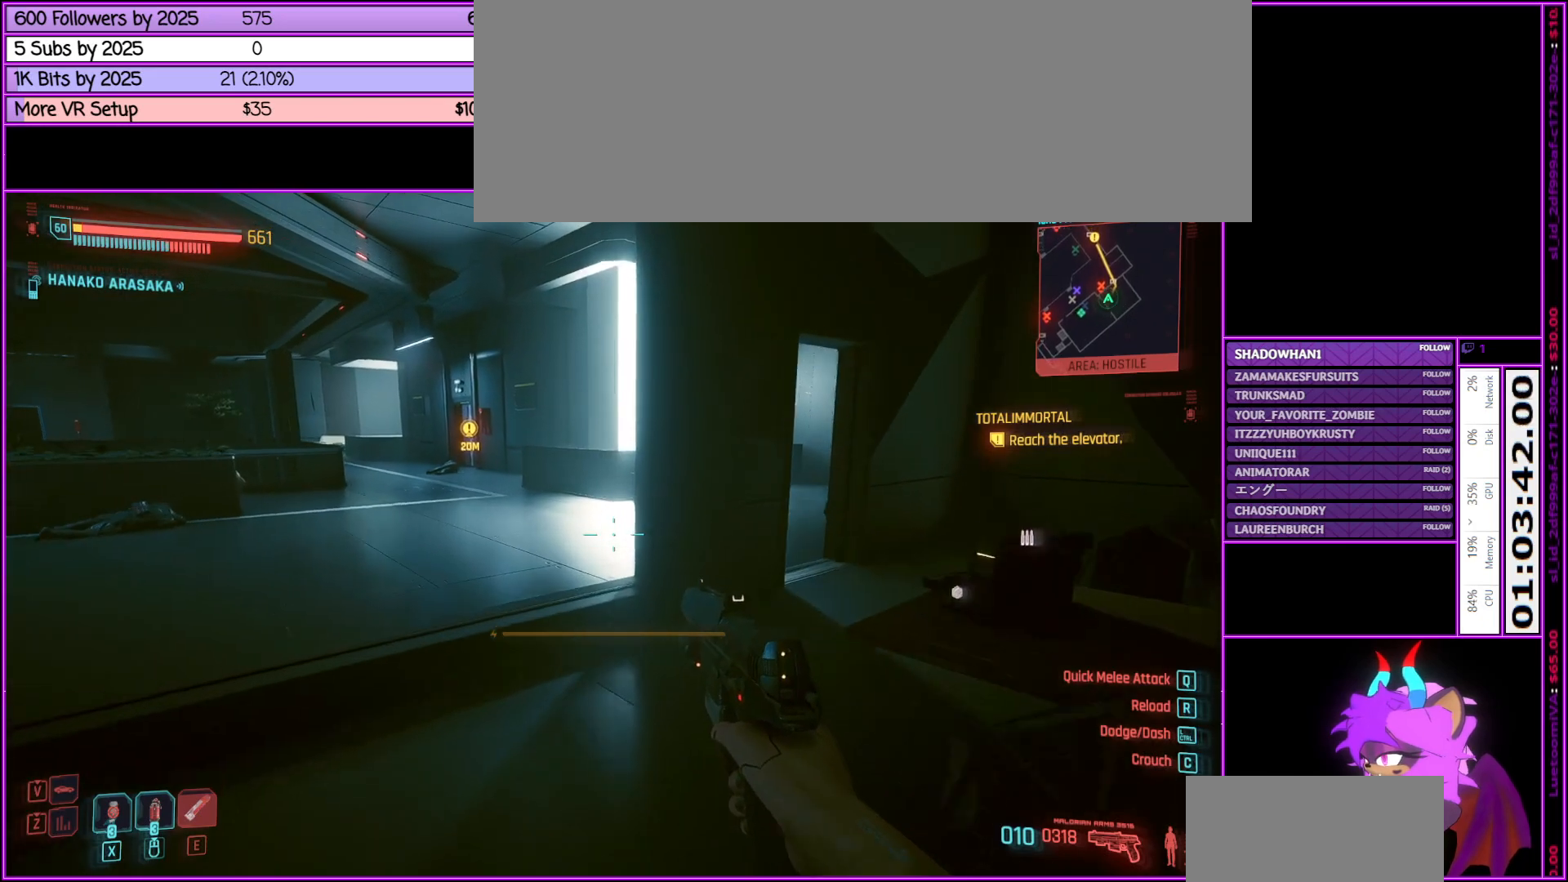
{"keys": ["d", "w"], "mouse": [], "events": [[500, "d", "down"]]}
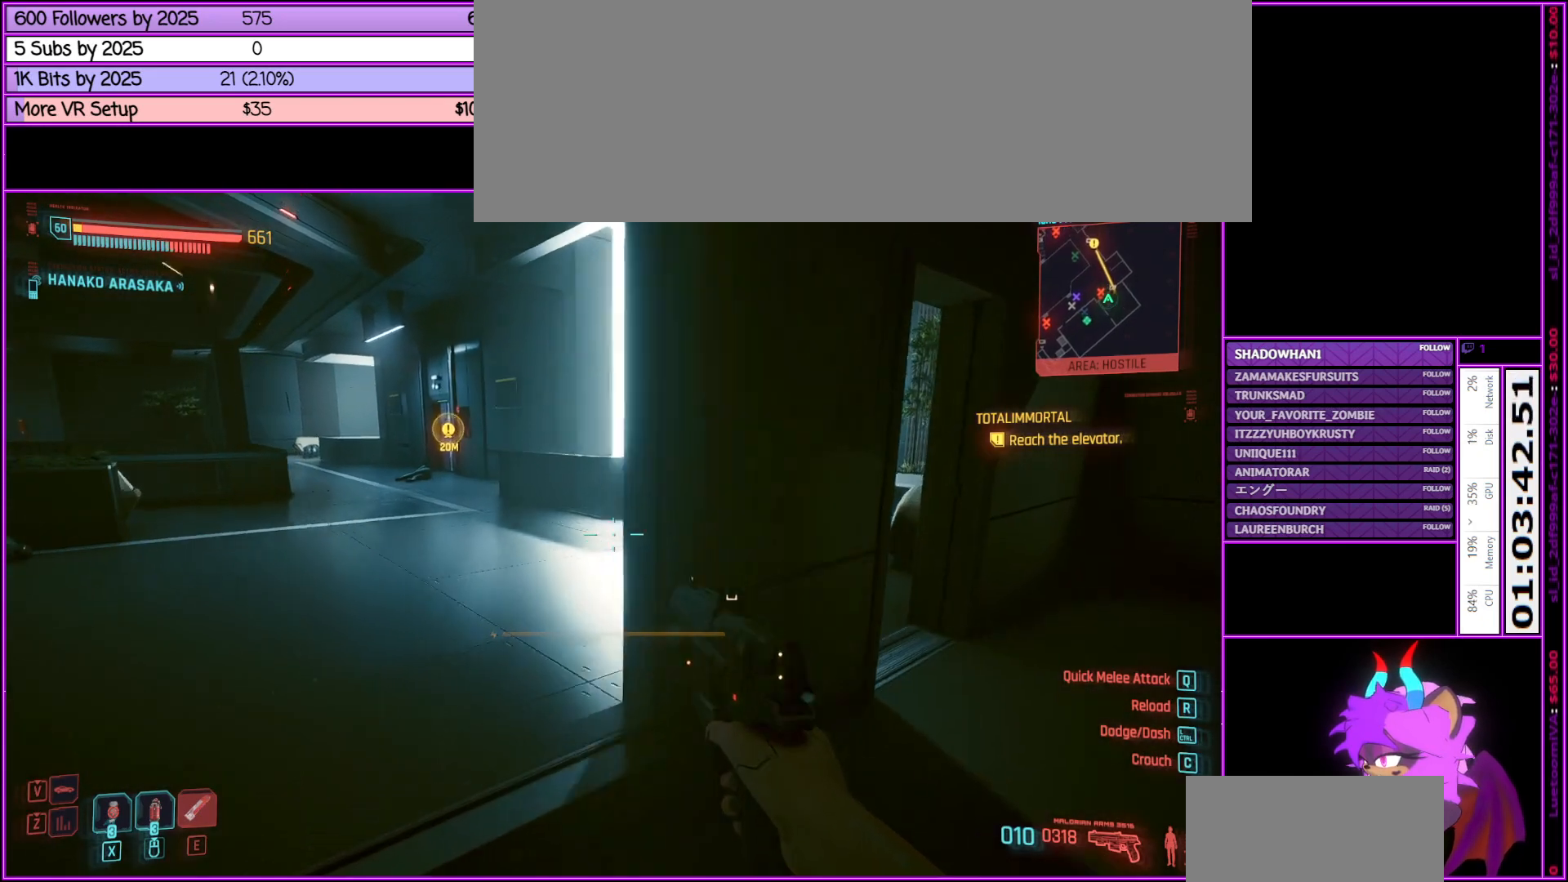
{"keys": ["d", "w"], "mouse": [], "events": []}
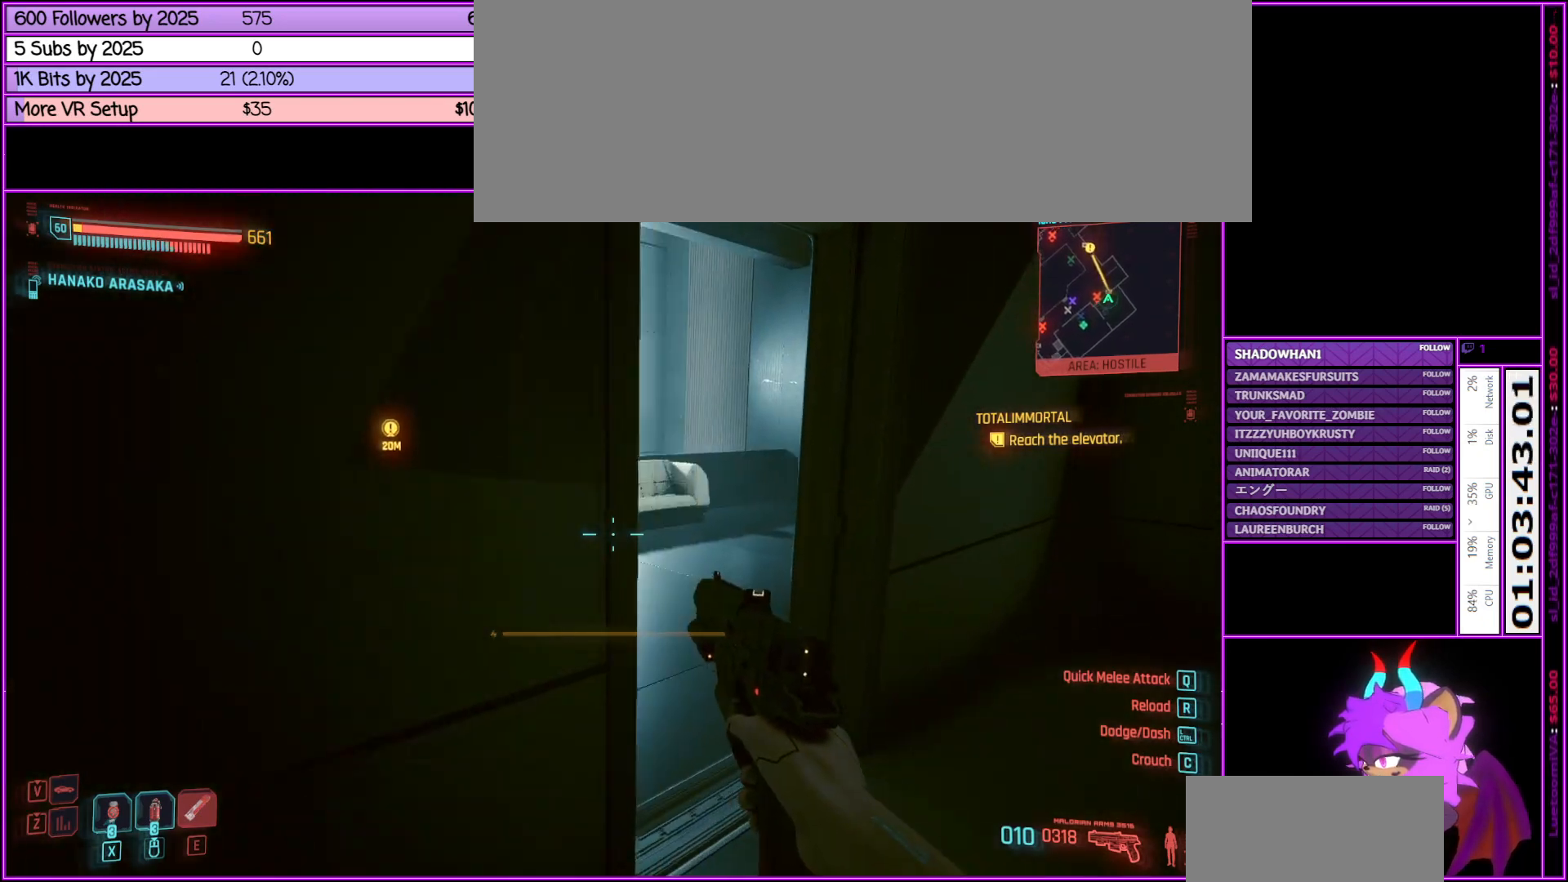
{"keys": [], "mouse": [], "events": [[383, "d", "up"], [433, "w", "up"]]}
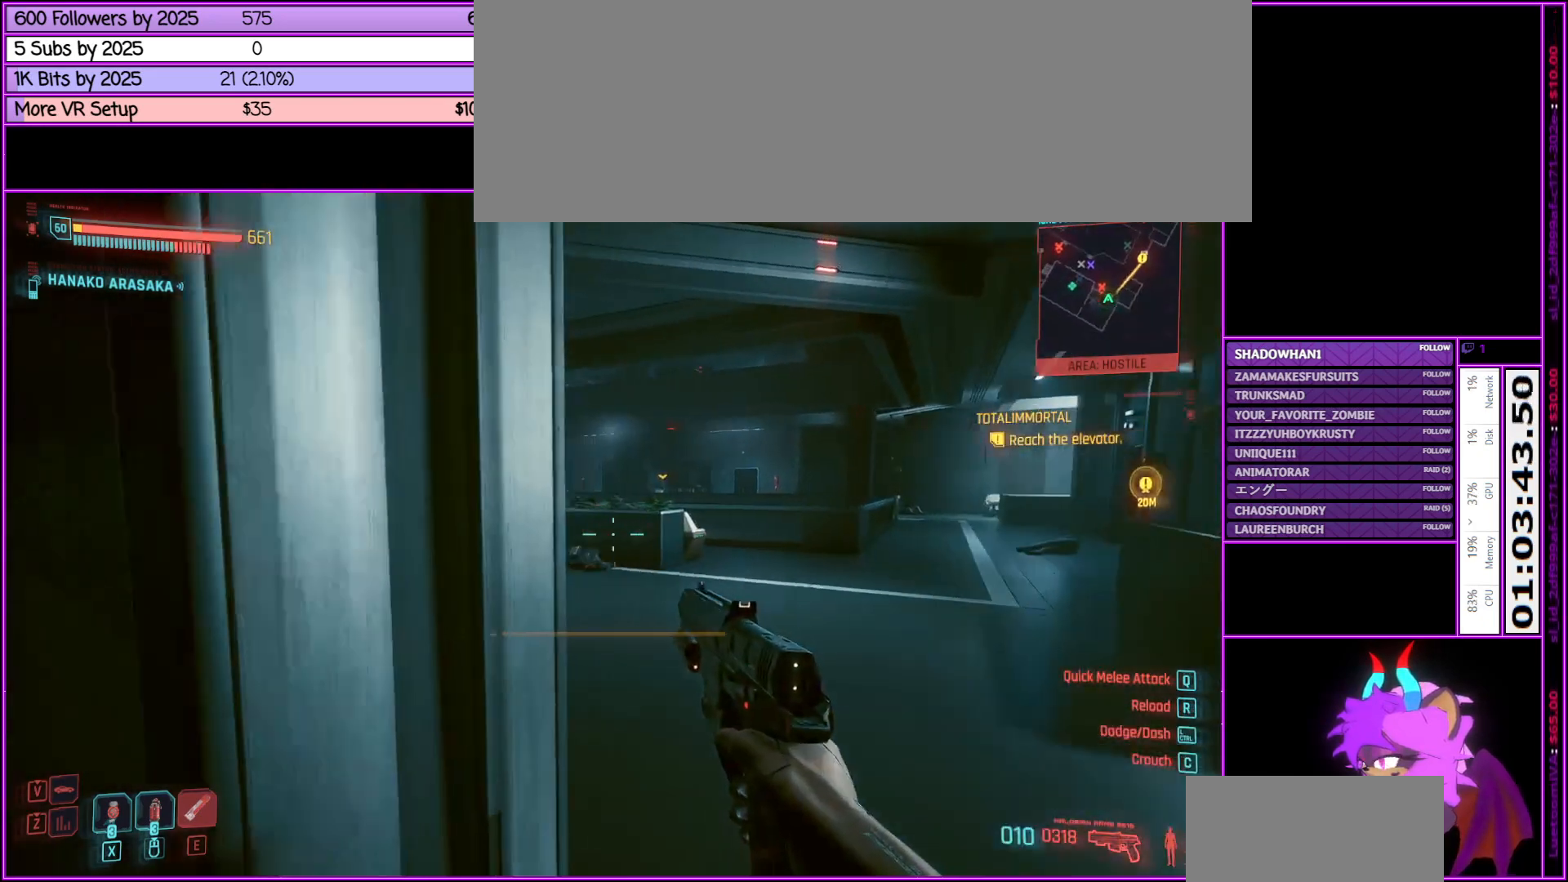
{"keys": [], "mouse": [], "events": []}
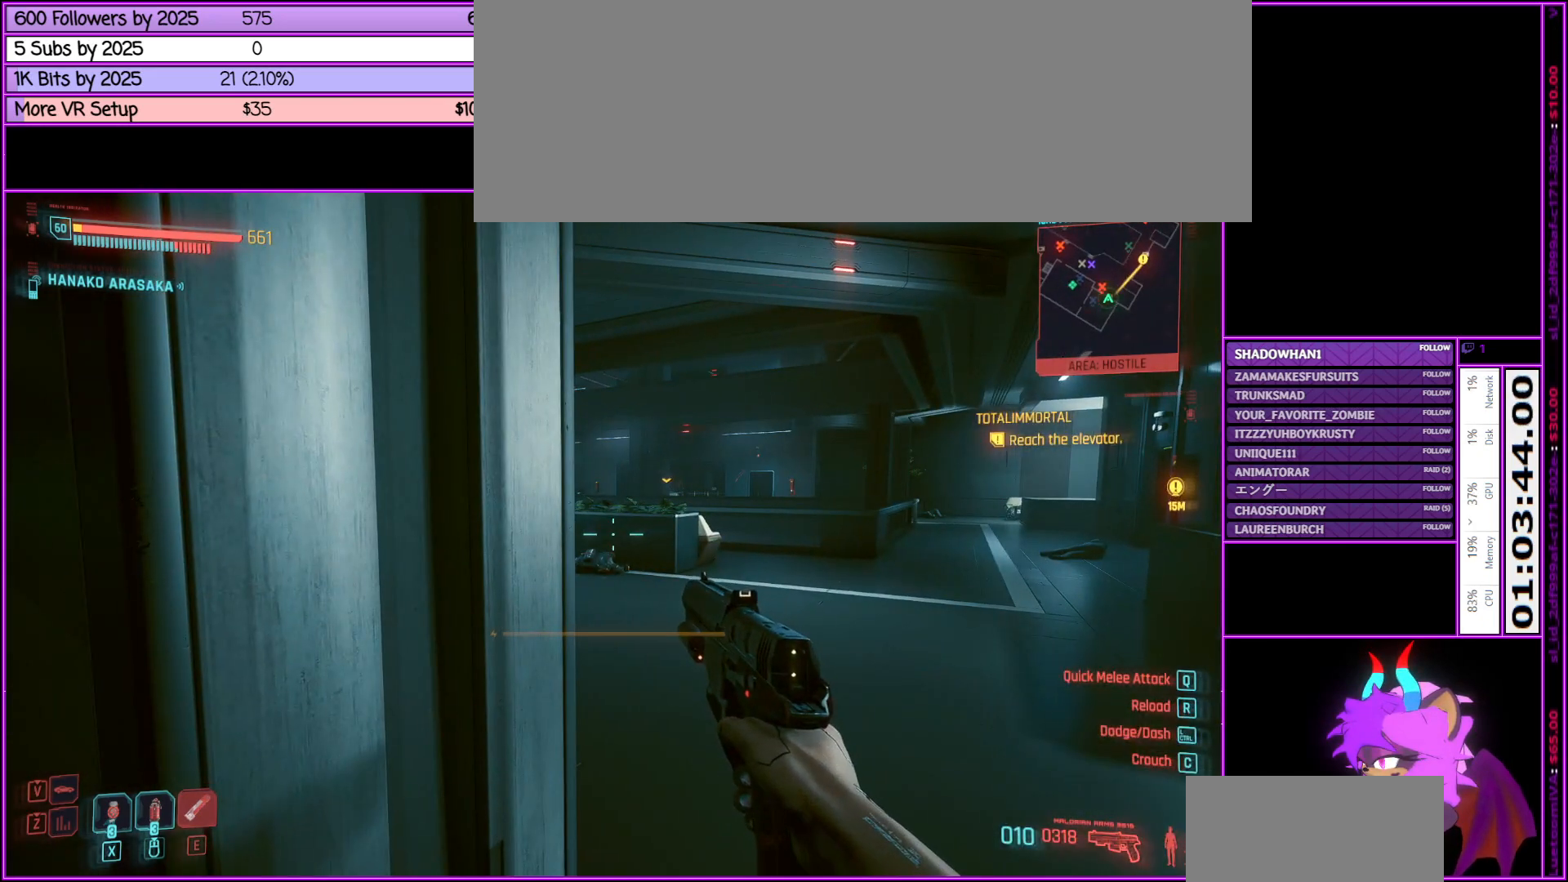
{"keys": ["d", "w"], "mouse": [], "events": [[183, "d", "down"], [466, "w", "down"]]}
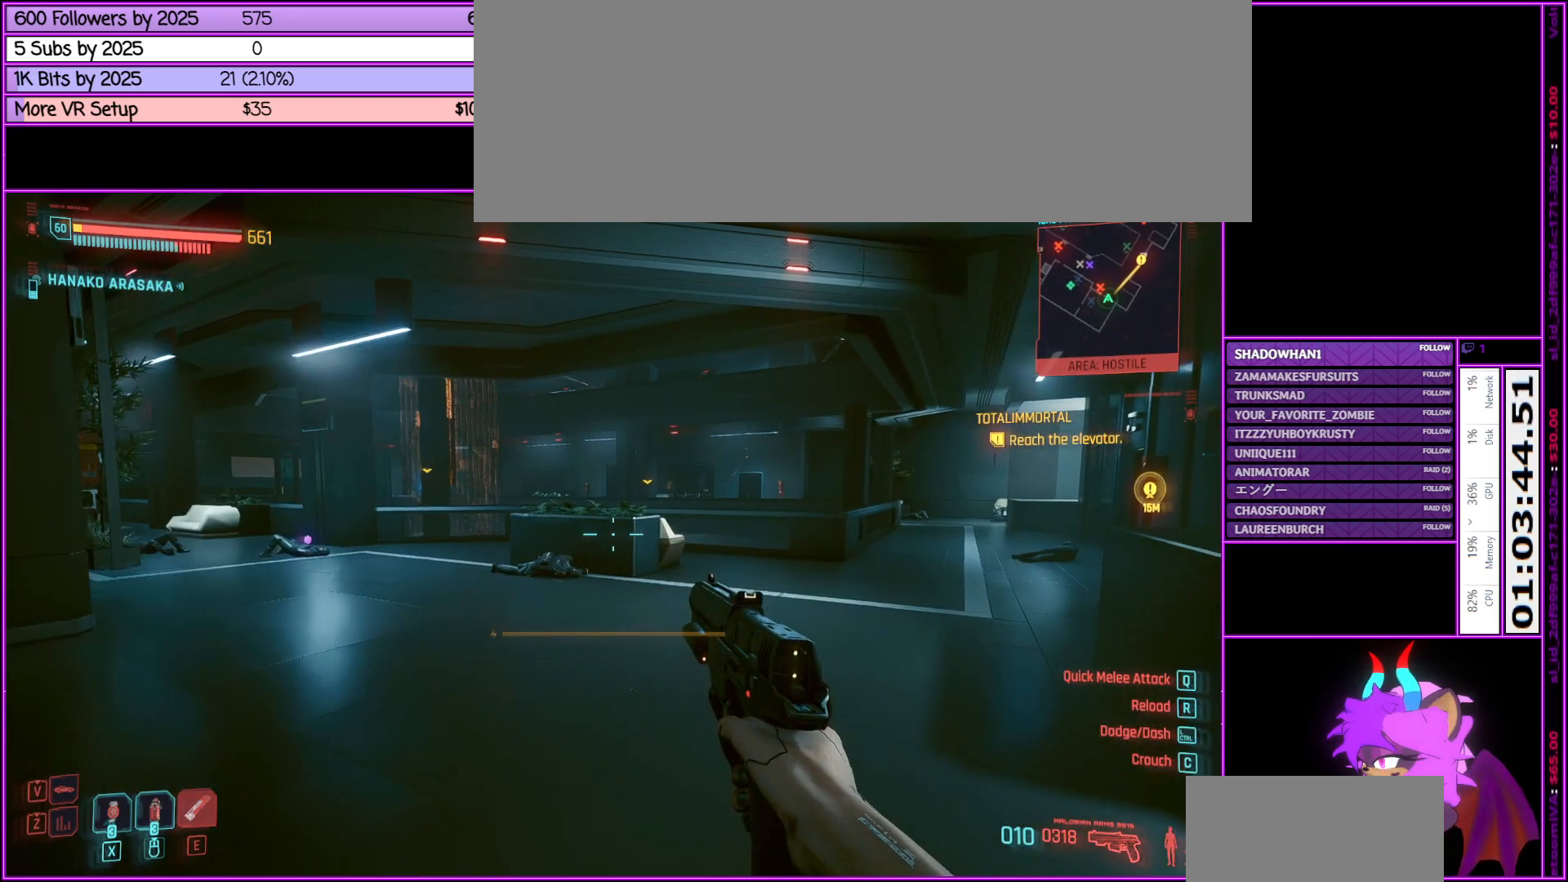
{"keys": ["d", "w"], "mouse": [], "events": []}
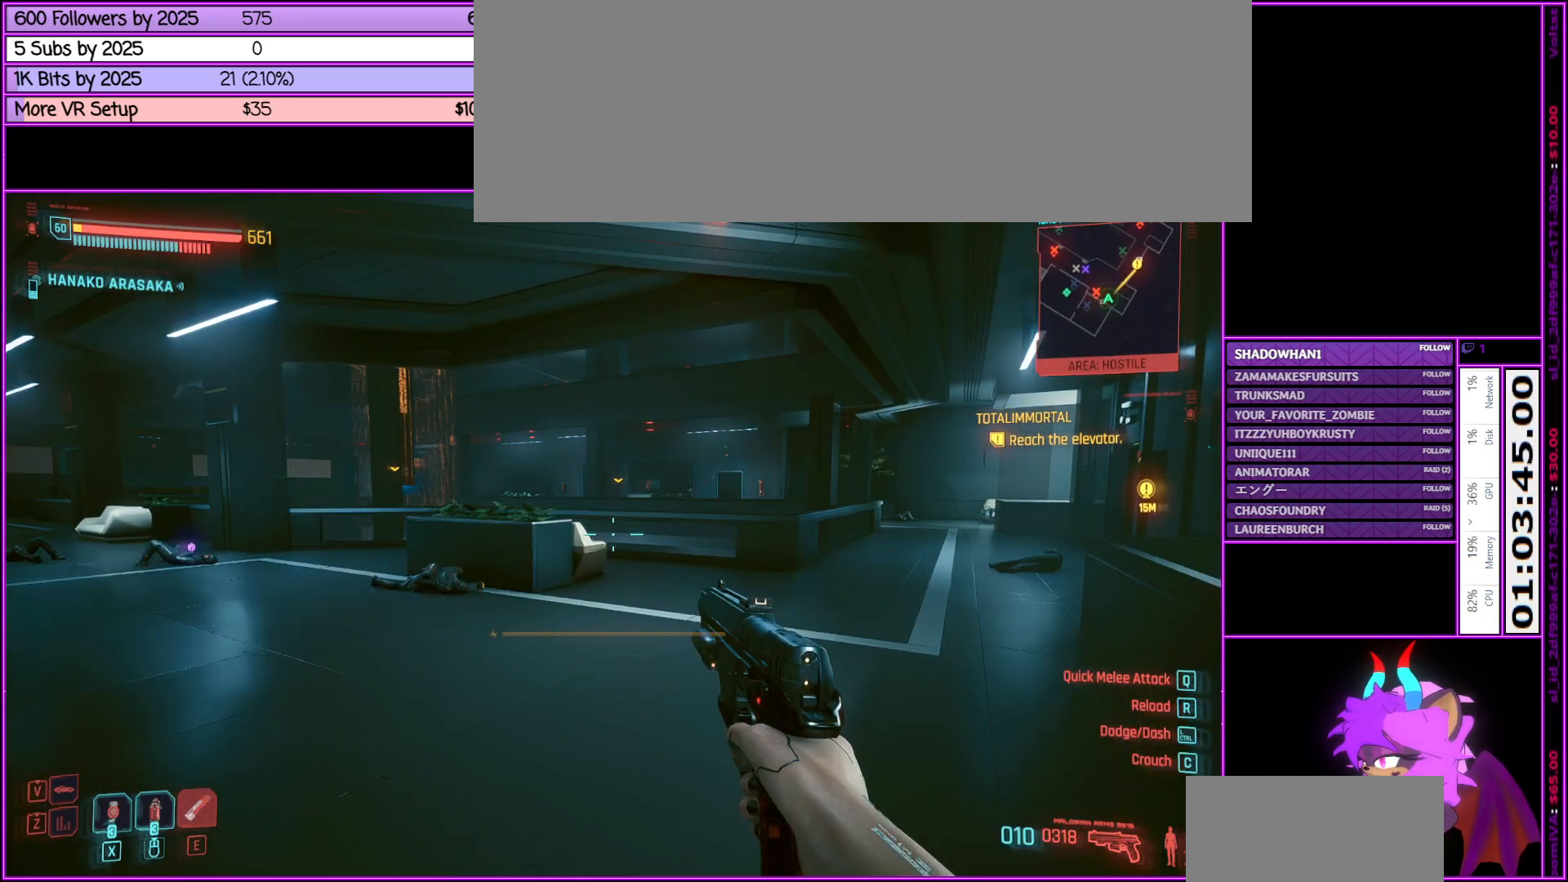
{"keys": ["d", "w"], "mouse": [], "events": [[250, "c", "down"], [400, "c", "up"]]}
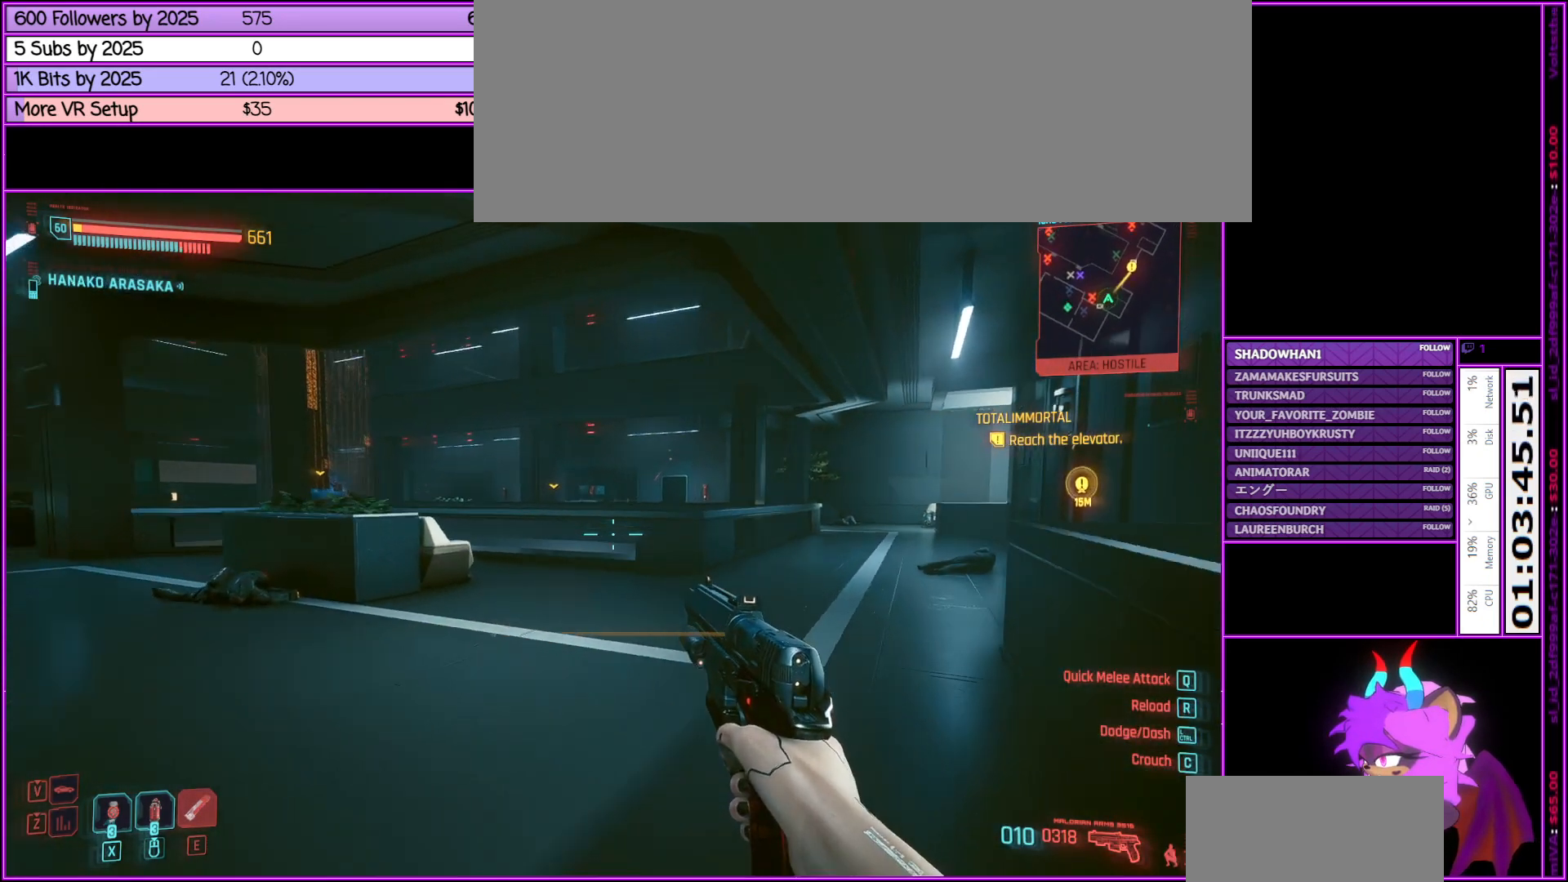
{"keys": ["tab", "w"], "mouse": [], "events": [[33, "d", "up"], [366, "tab", "down"]]}
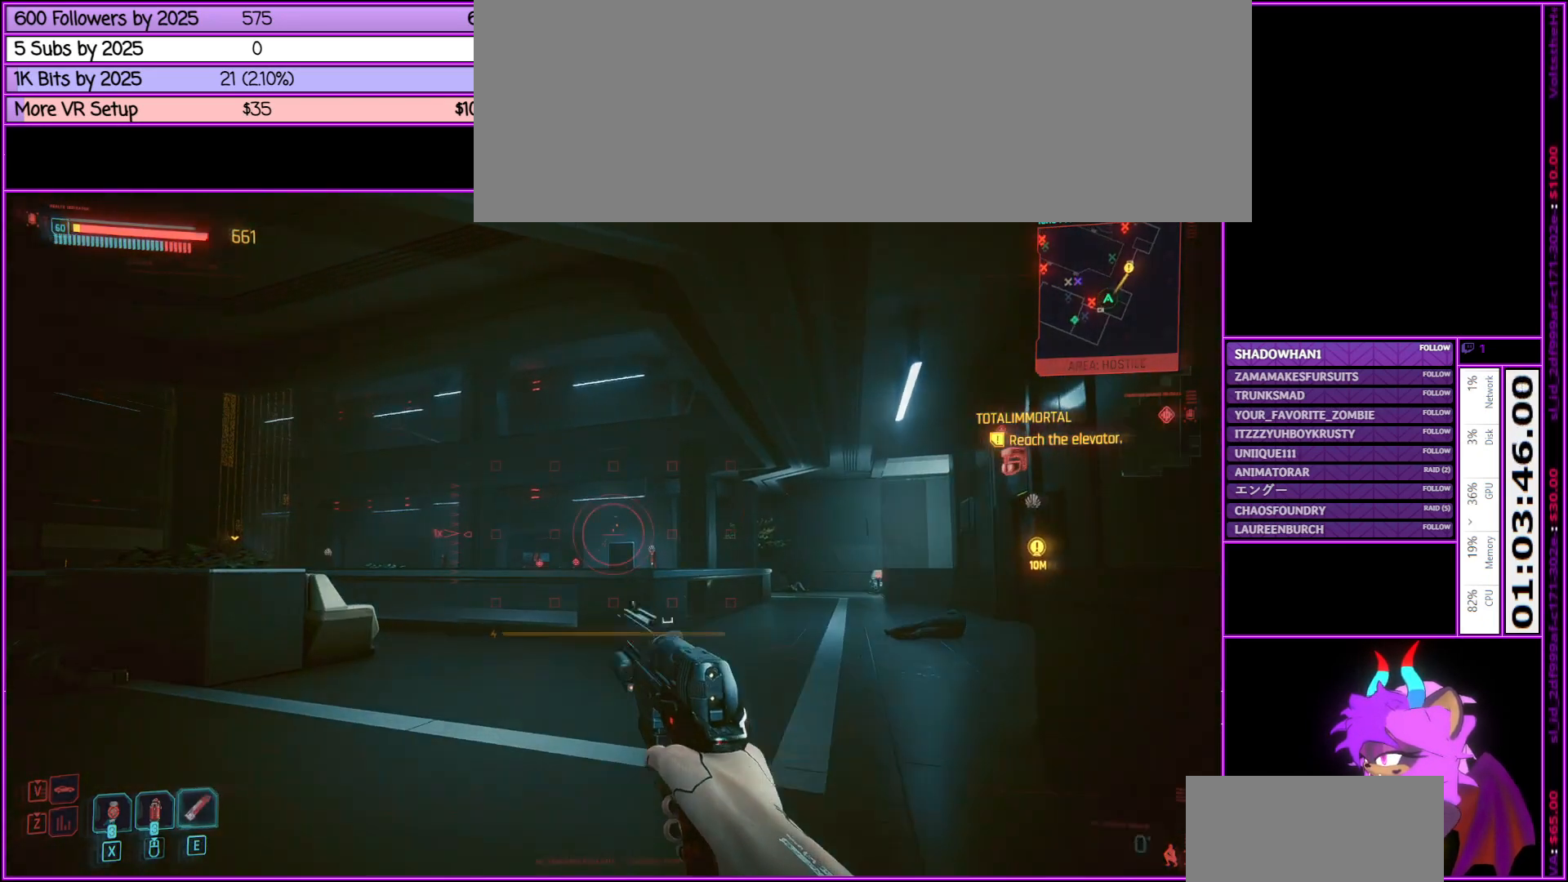
{"keys": ["tab", "w"], "mouse": [], "events": []}
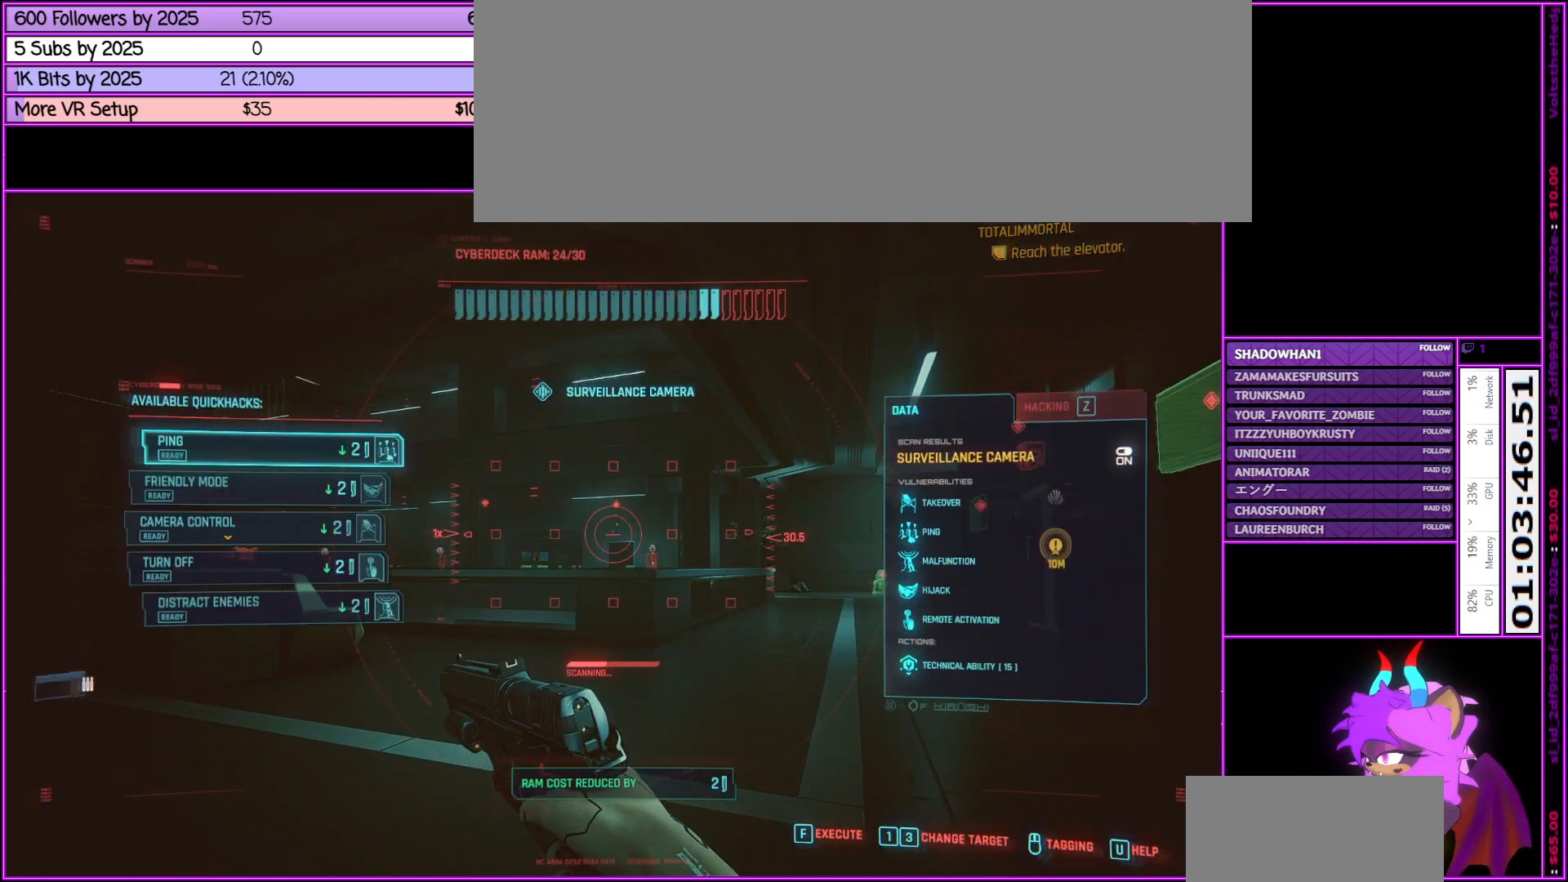
{"keys": ["tab", "w"], "mouse": [], "events": []}
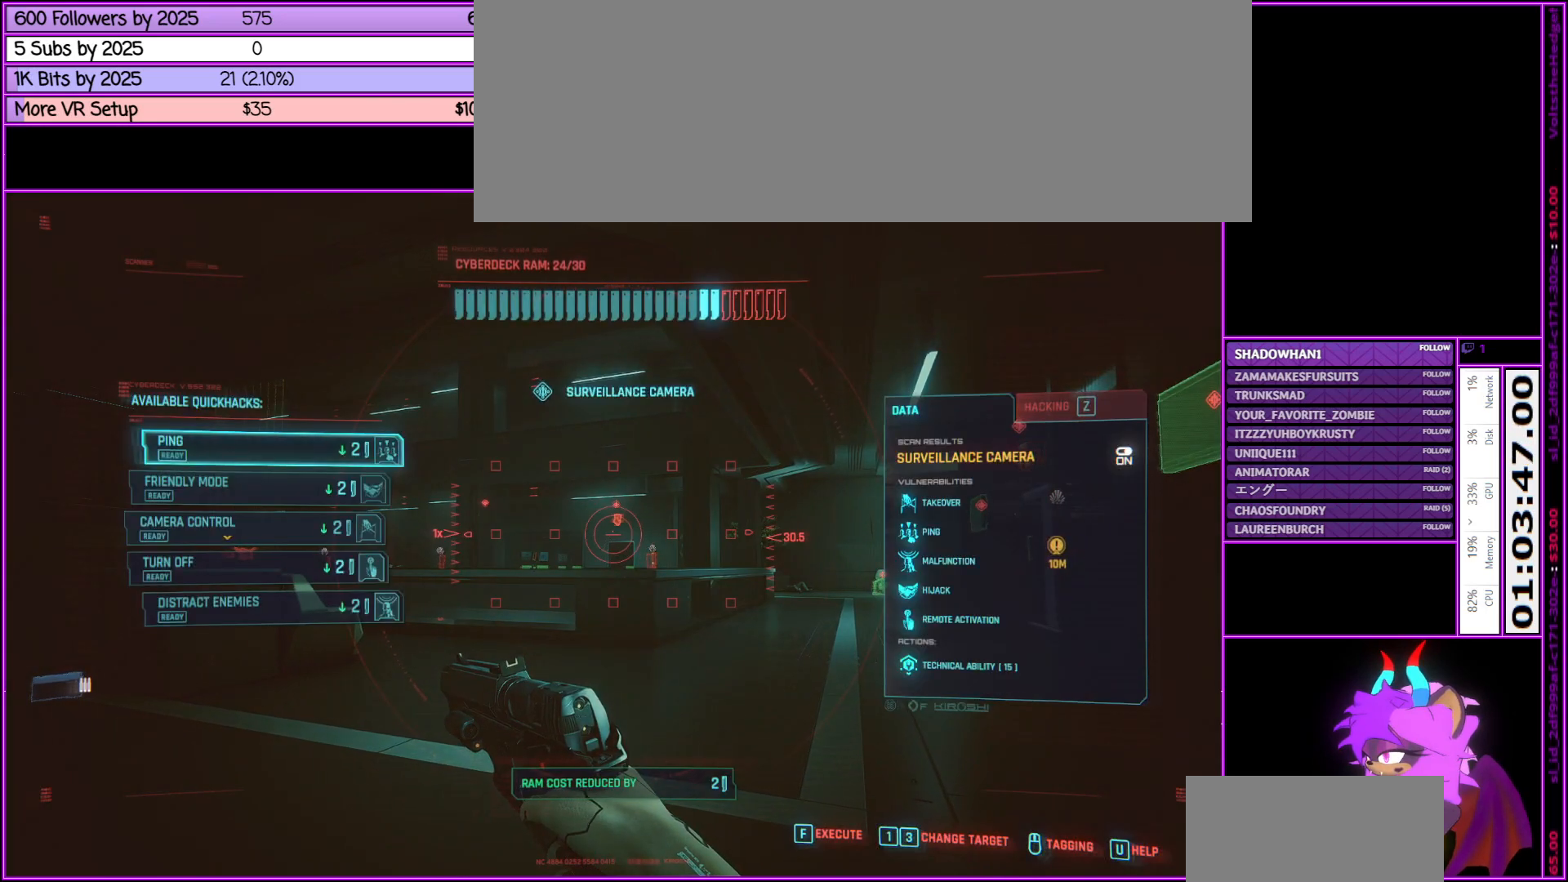
{"keys": ["tab", "w"], "mouse": ["wheel_up"], "events": [[183, "mouse_wheel_up", "down"], [216, "mouse_wheel_up", "up"], [500, "mouse_wheel_up", "down"]]}
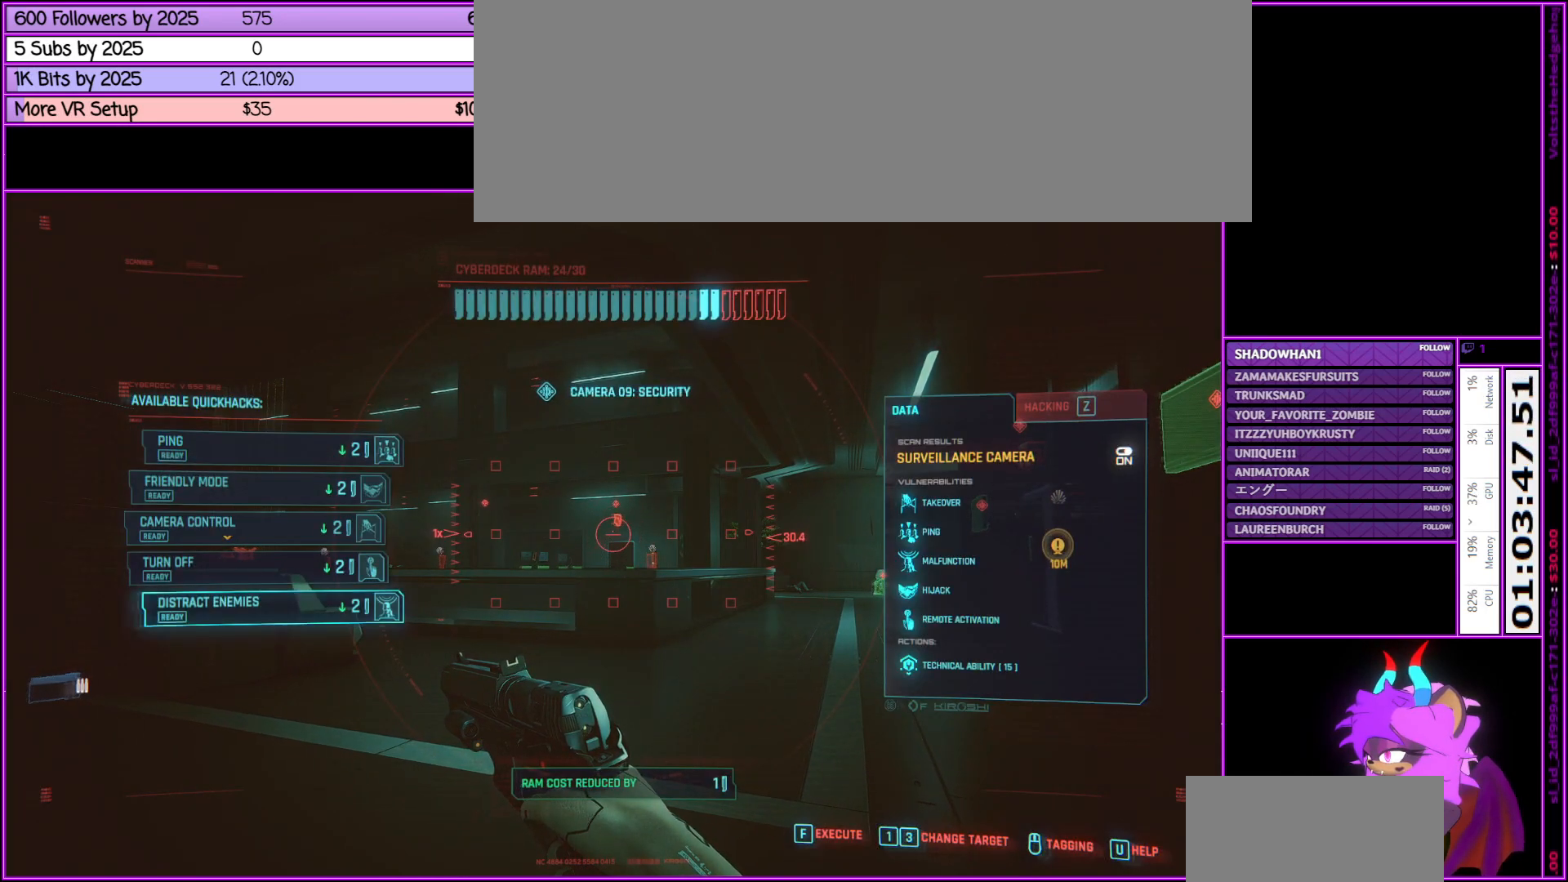
{"keys": ["tab", "w"], "mouse": [], "events": [[50, "mouse_wheel_up", "up"], [333, "f", "down"], [466, "f", "up"]]}
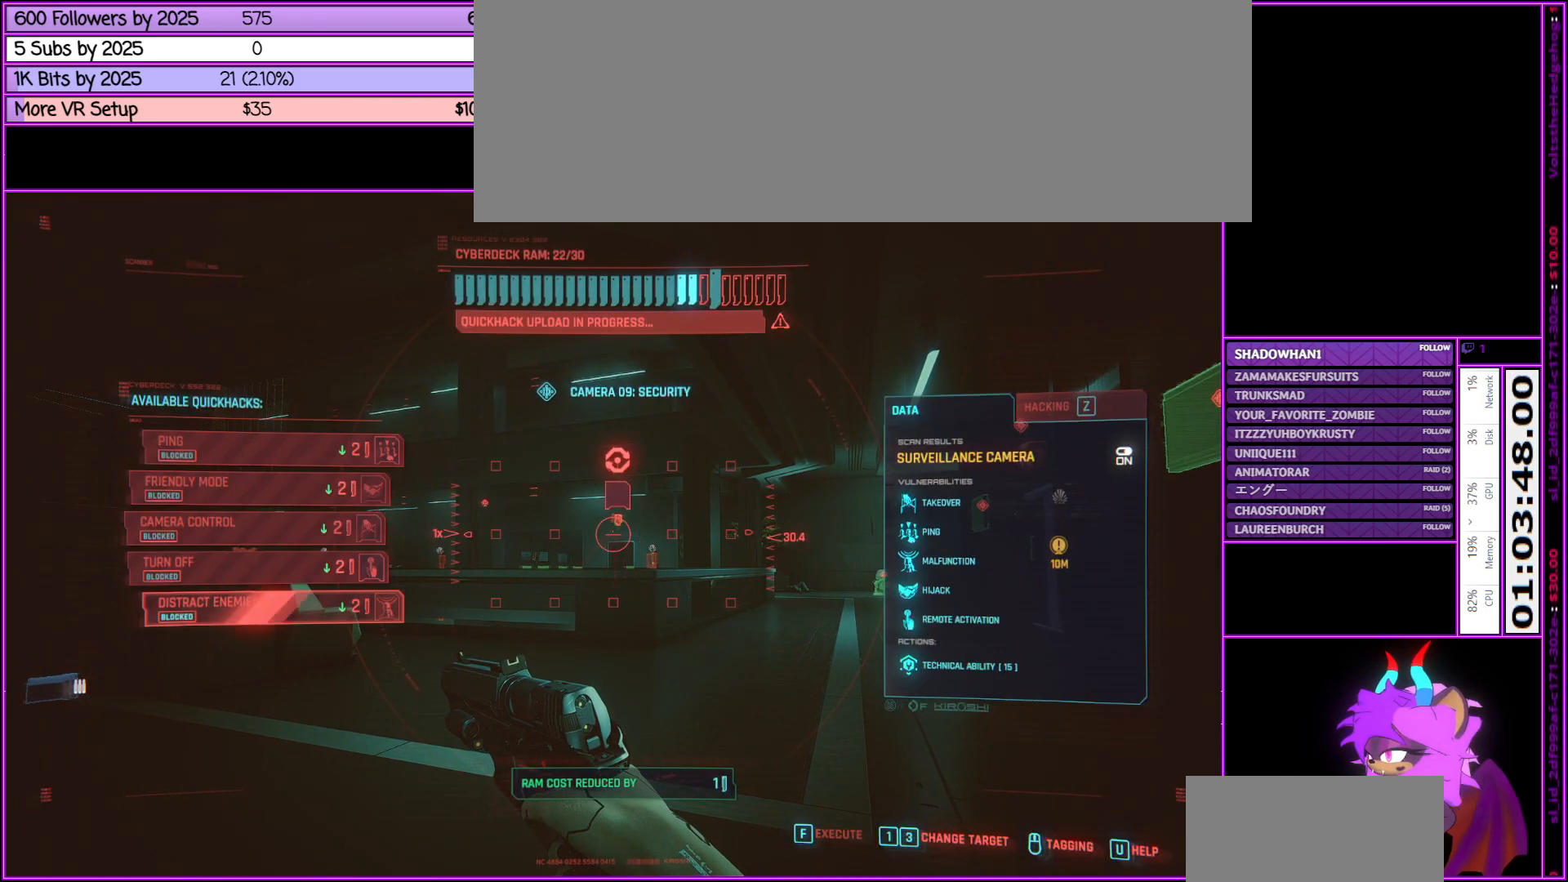
{"keys": [], "mouse": [], "events": [[66, "tab", "up"], [66, "w", "up"]]}
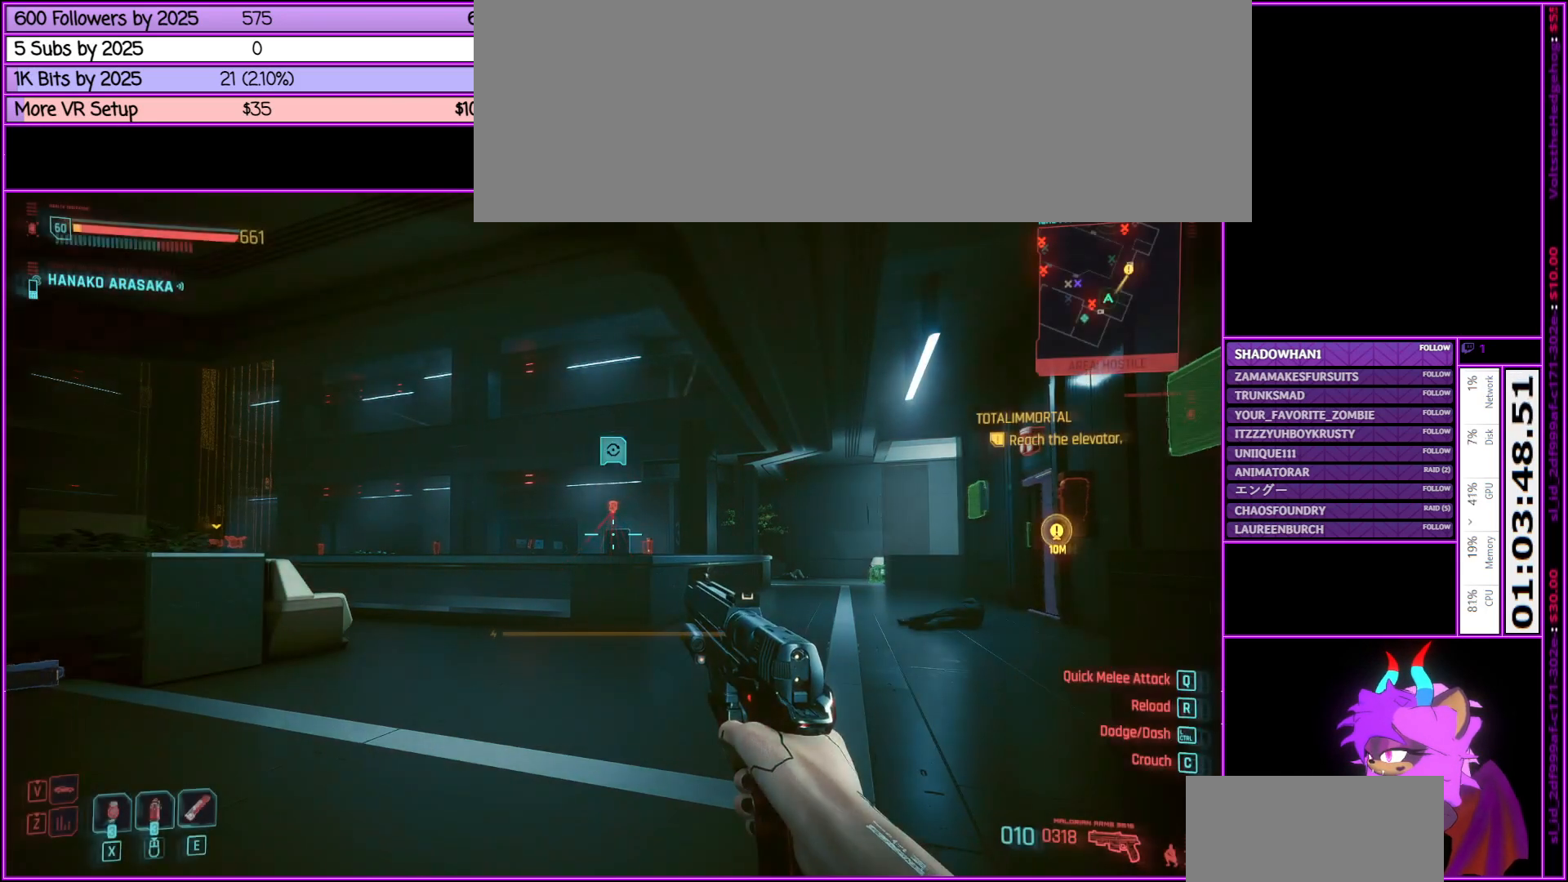
{"keys": ["w"], "mouse": [], "events": [[500, "w", "down"]]}